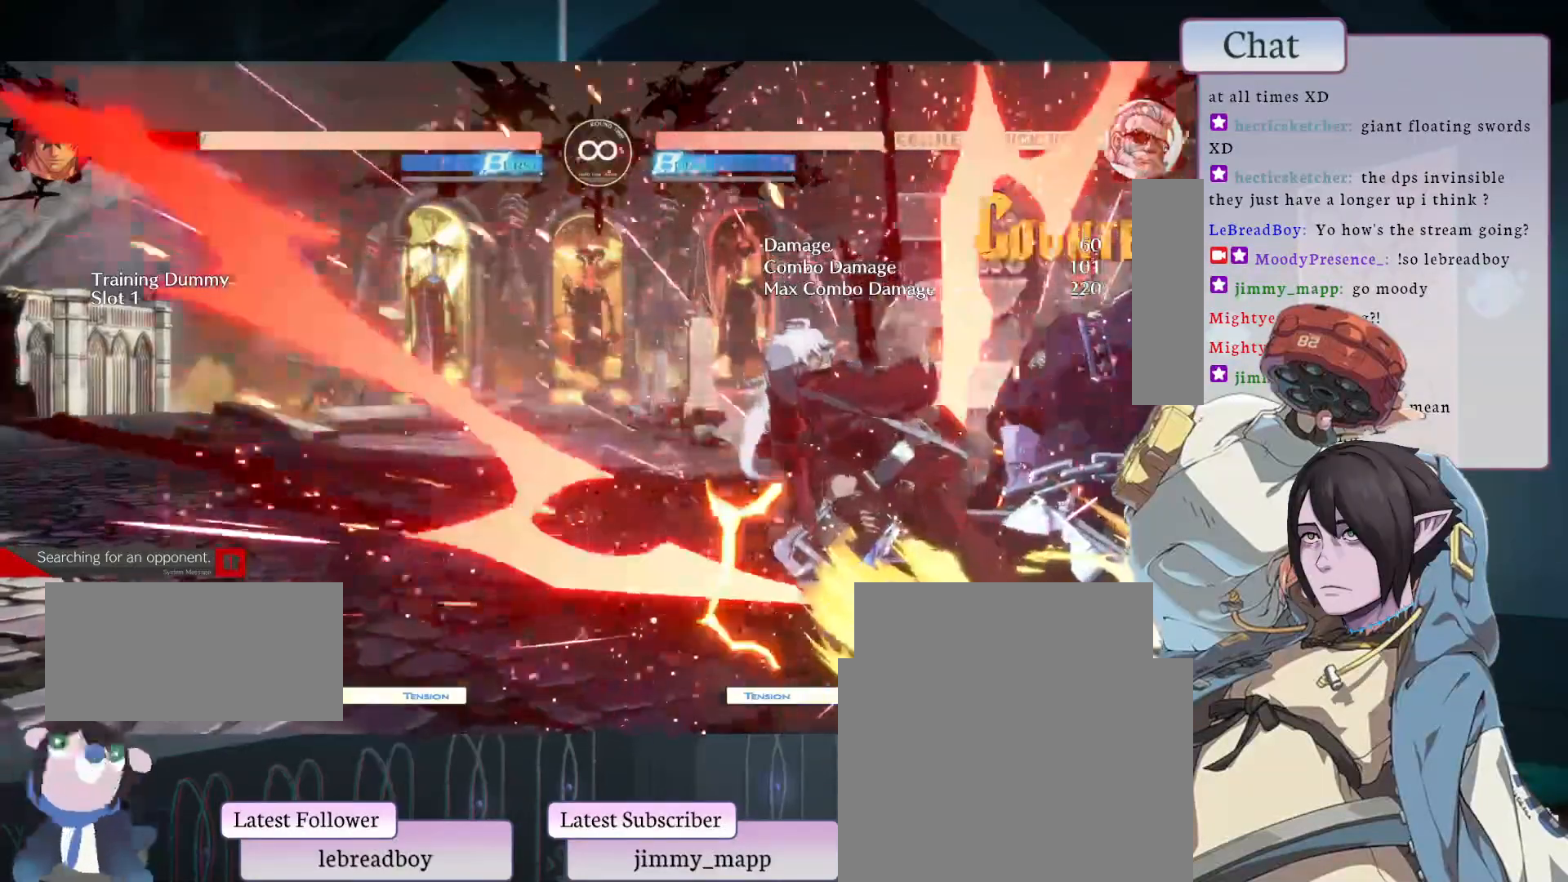
Gameplay with a controller (arcade stick); each line is a JSON object with the inputs held at the frame after it. "events" lists button and stick changes between this image and that frame as [ms after this image, input, new state], when the widget could be followed in between. Not read: L3 R3.
{"buttons": [], "left_stick": "center", "events": []}
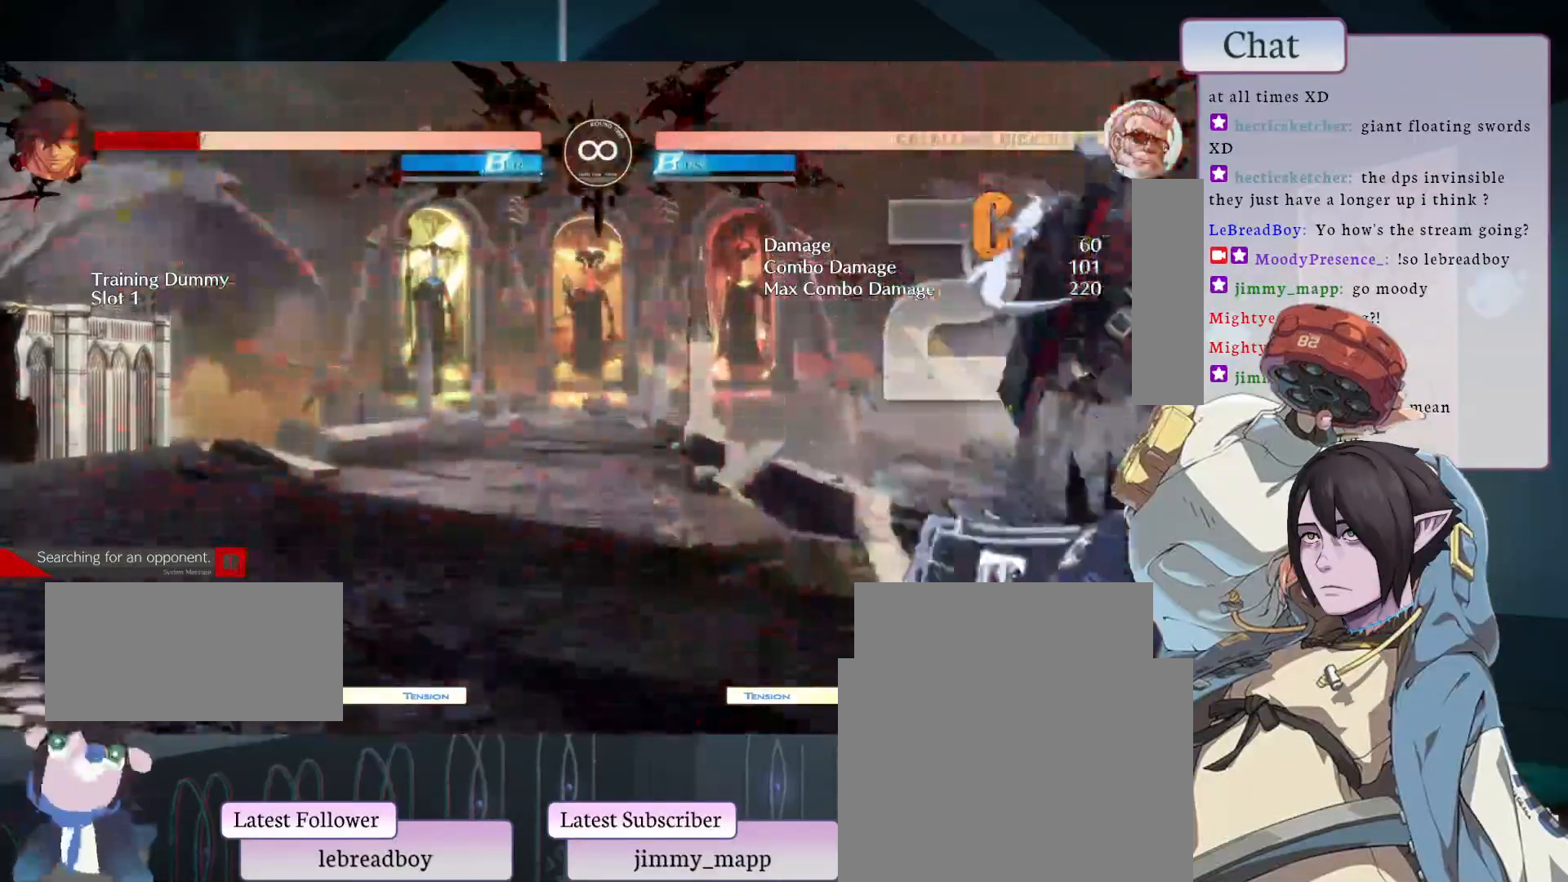
{"buttons": [], "left_stick": "center", "events": [[133, "L1", "down"], [317, "L1", "up"]]}
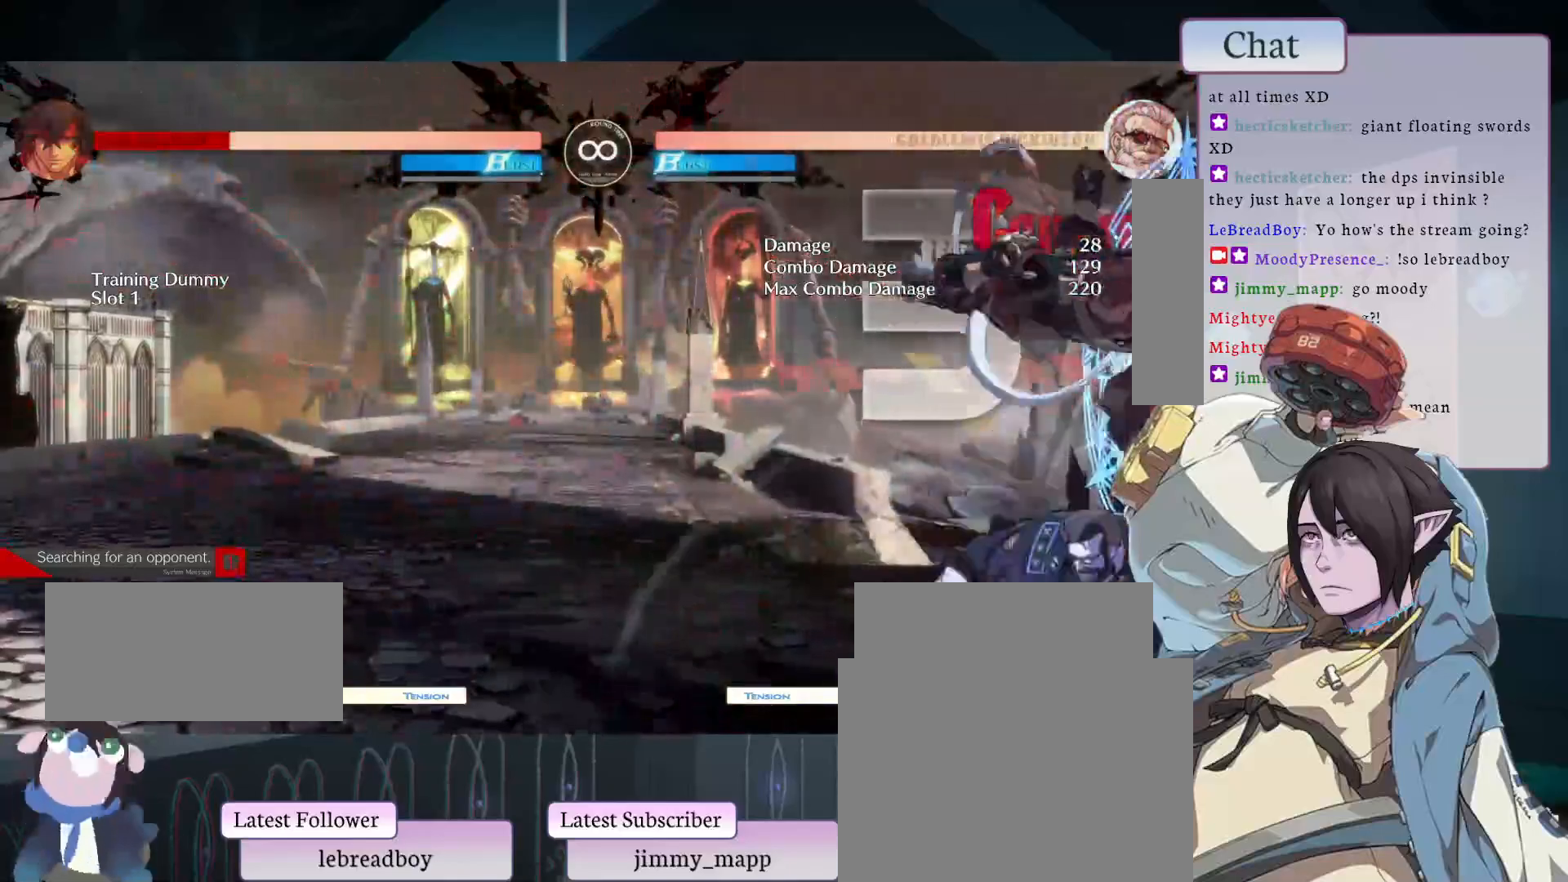
{"buttons": [], "left_stick": "center", "events": [[17, "L2", "down"], [183, "L2", "up"]]}
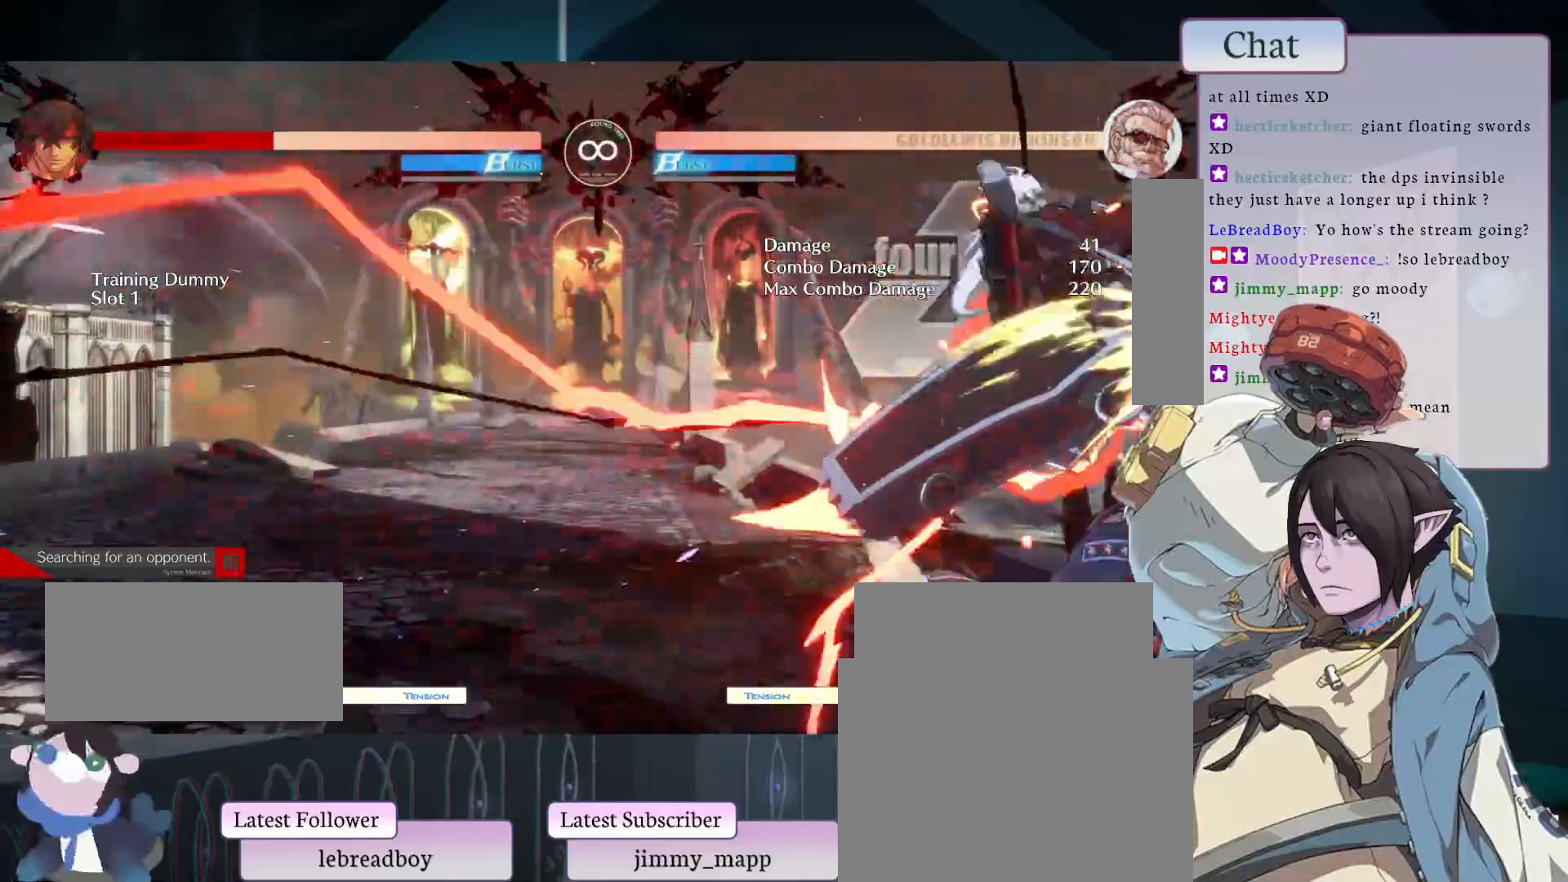
{"buttons": ["CROSS"], "left_stick": "center", "events": [[267, "CROSS", "down"], [317, "CROSS", "up"], [417, "CROSS", "down"]]}
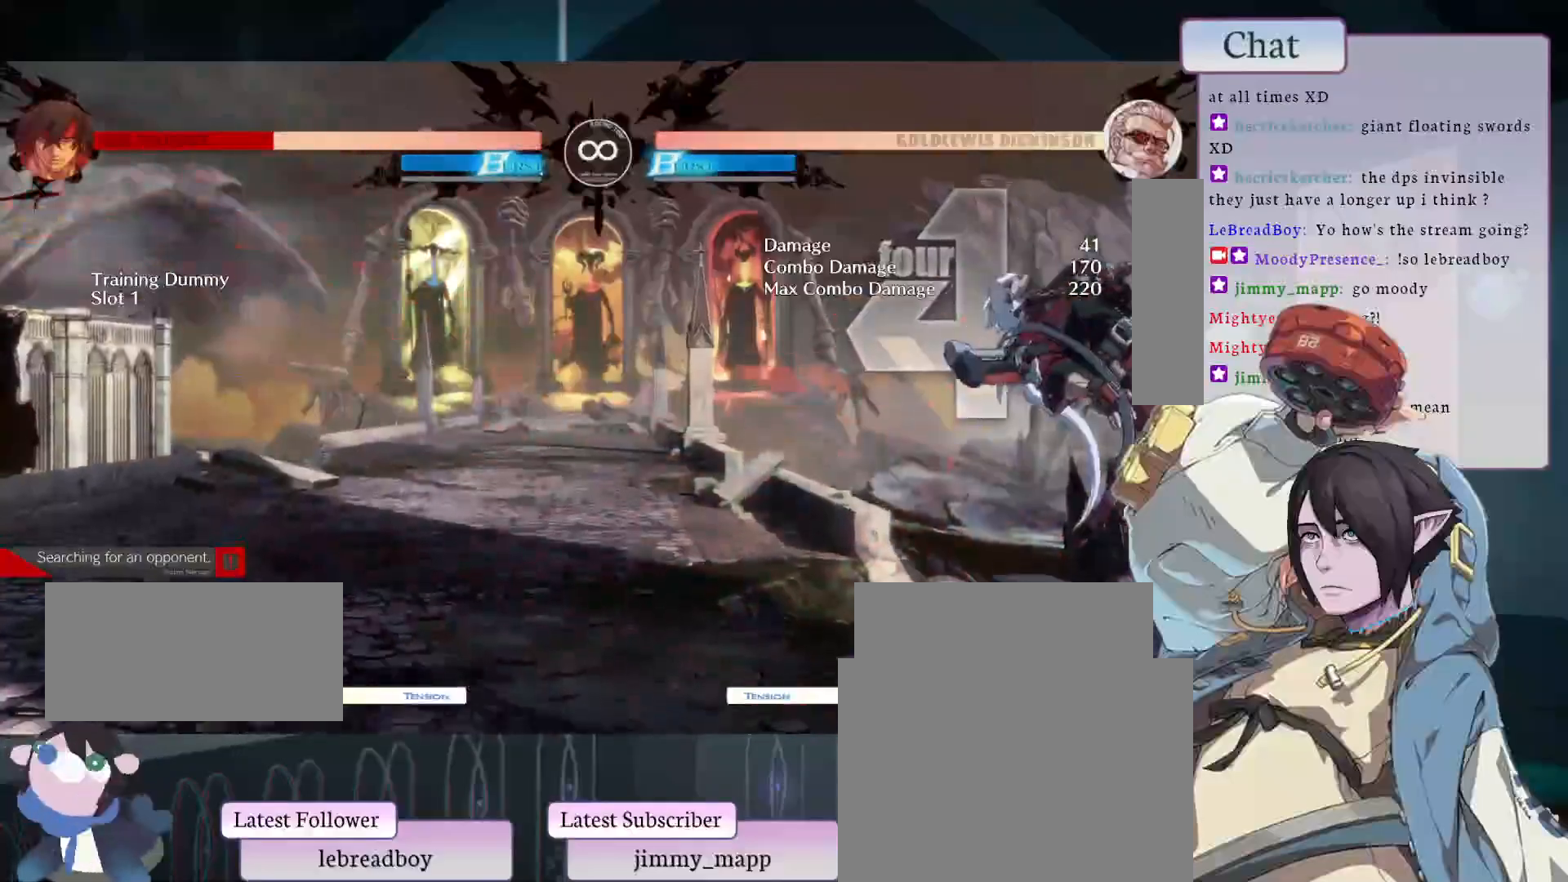
{"buttons": [], "left_stick": "center", "events": [[33, "CROSS", "up"], [100, "CROSS", "down"], [217, "CROSS", "up"], [250, "L2", "down"], [400, "L2", "up"]]}
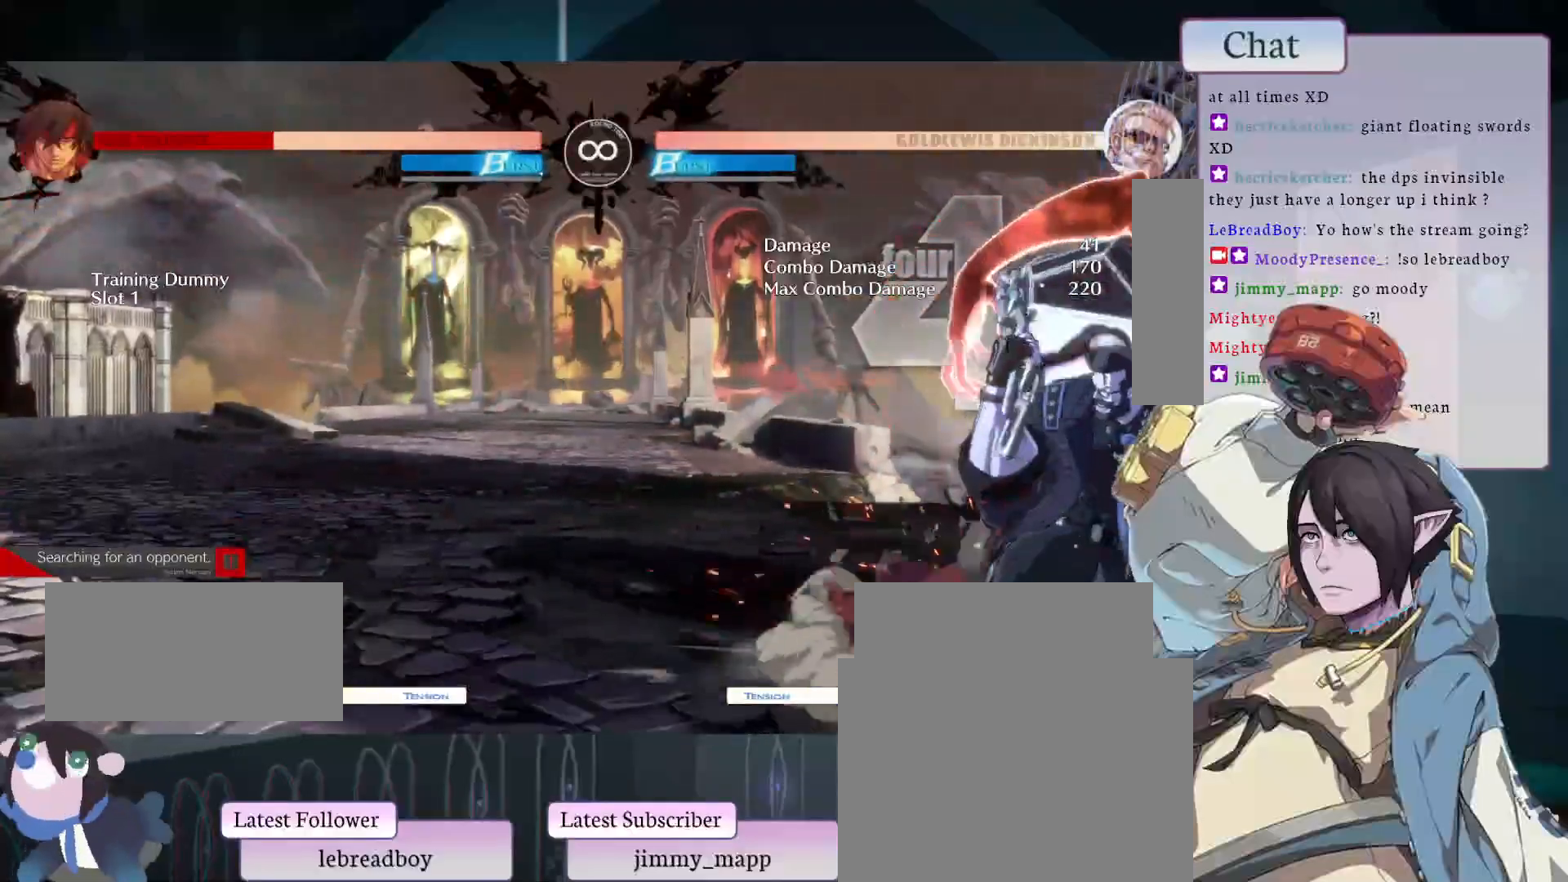
{"buttons": [], "left_stick": "center", "events": []}
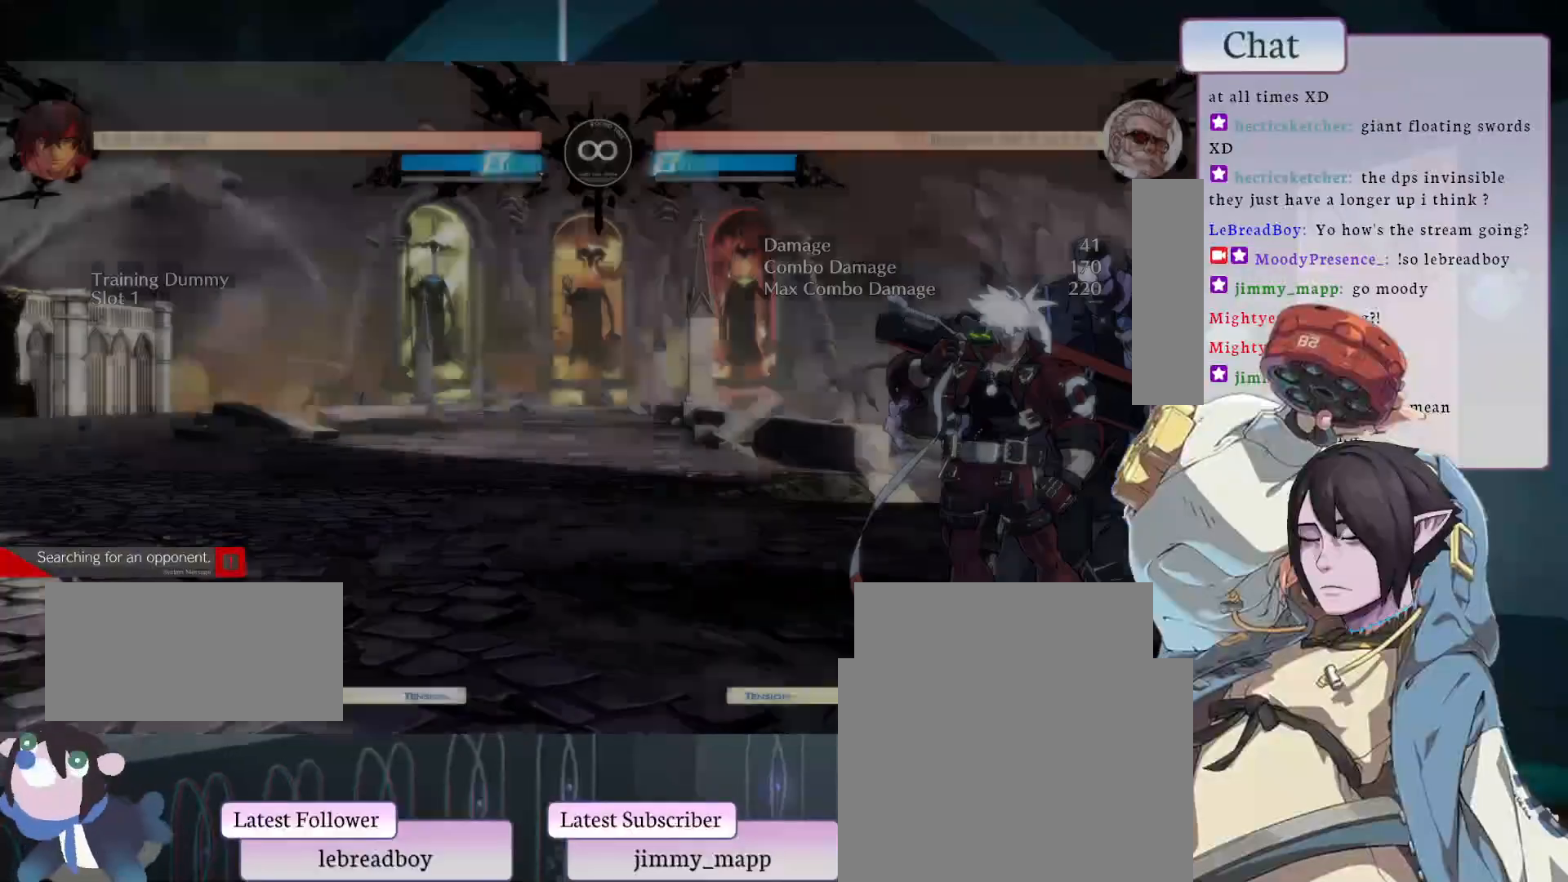
{"buttons": ["L2"], "left_stick": "center", "events": [[167, "L1", "down"], [283, "L1", "up"], [483, "L2", "down"]]}
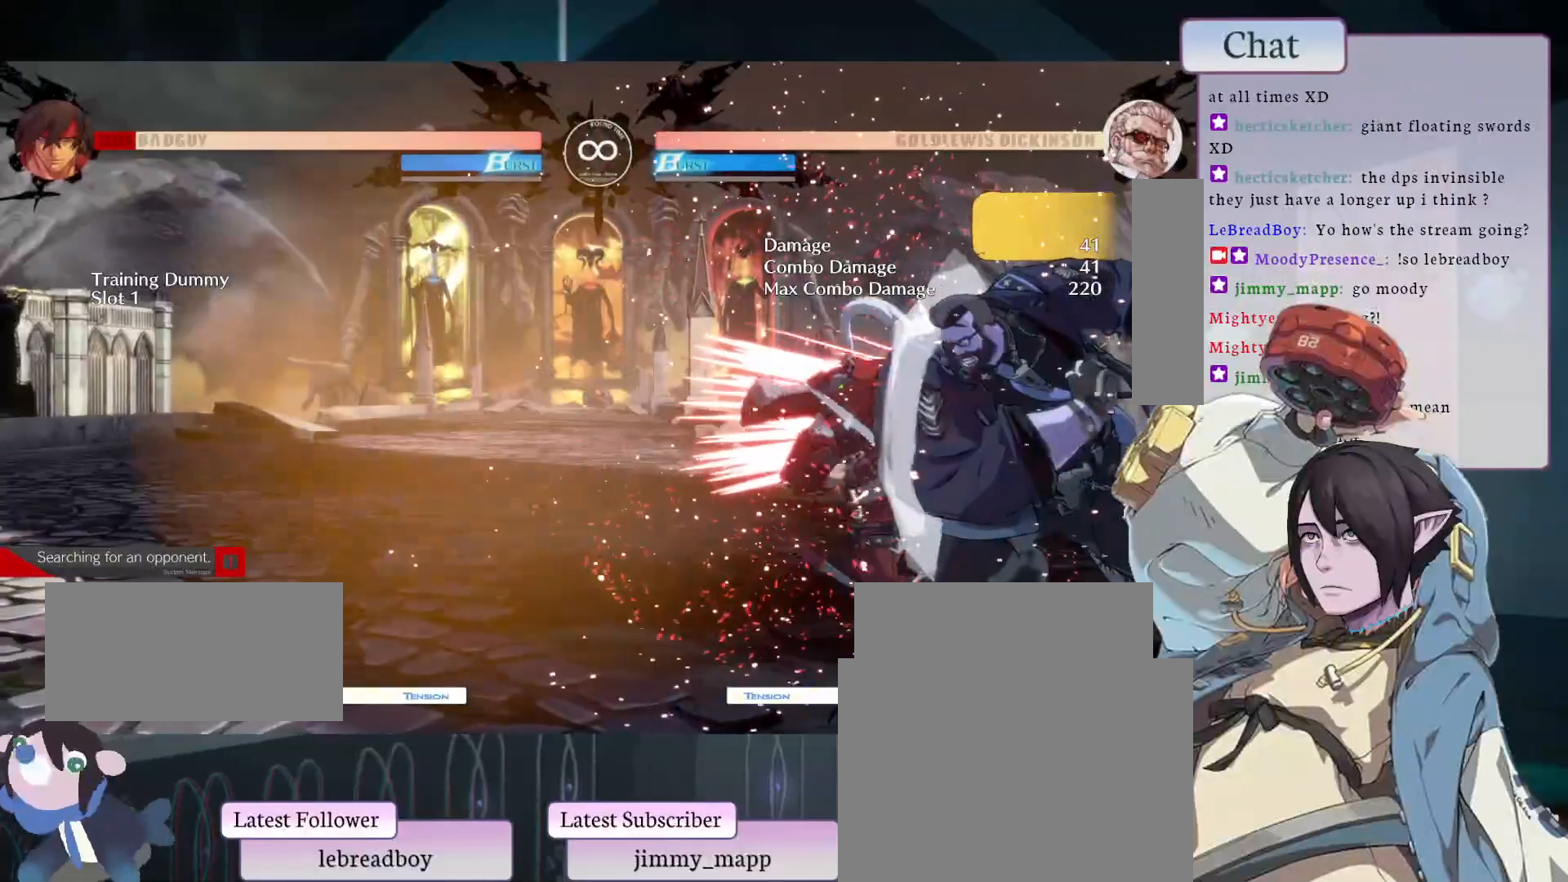
{"buttons": [], "left_stick": "center", "events": [[167, "L2", "up"]]}
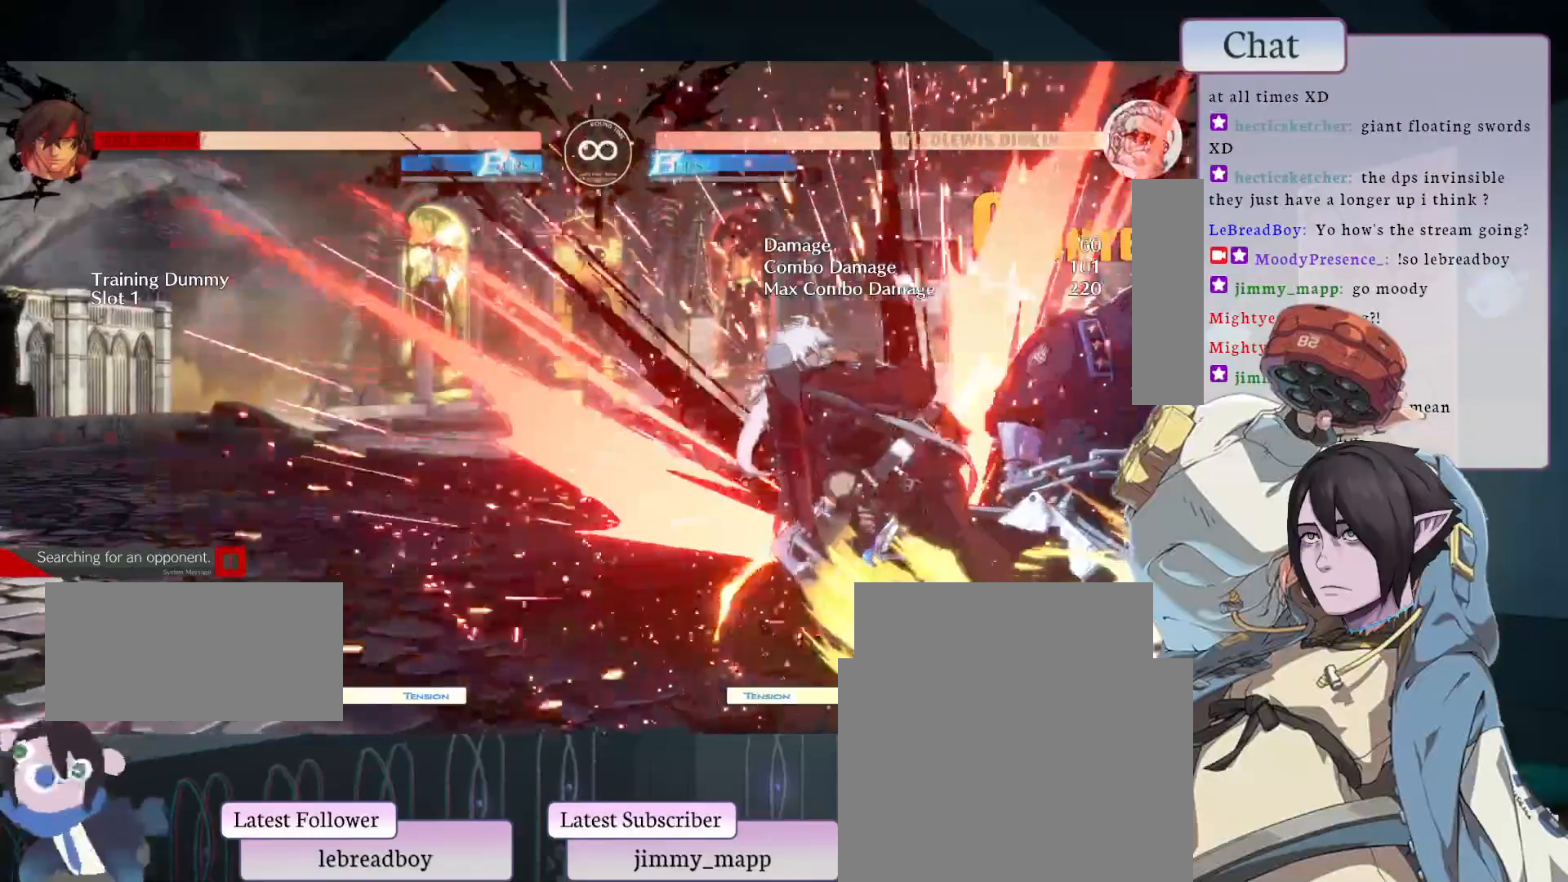
{"buttons": [], "left_stick": "center", "events": []}
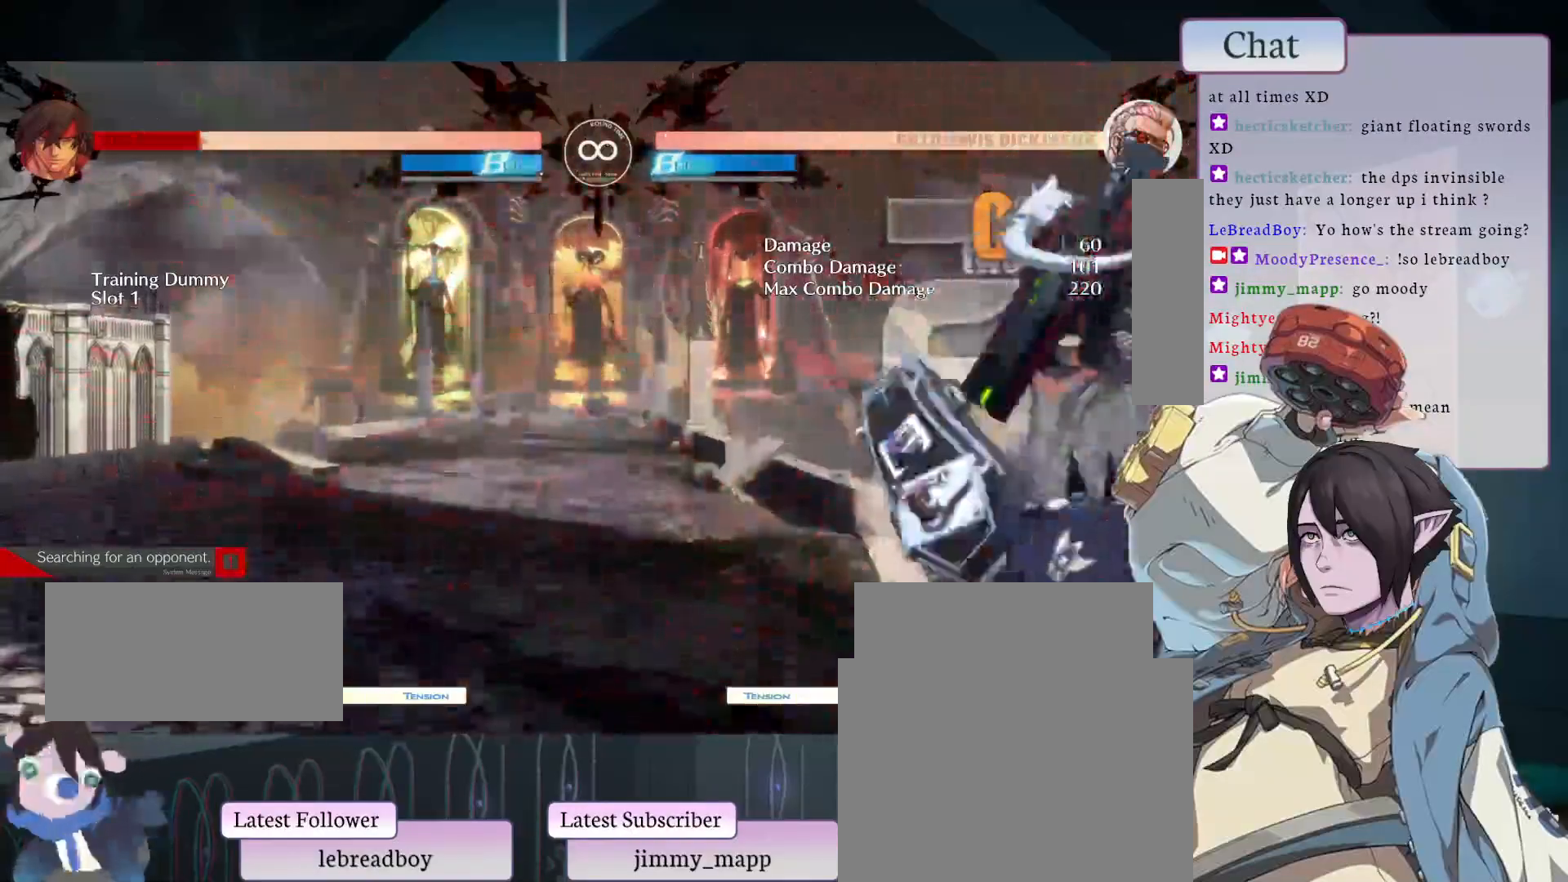
{"buttons": [], "left_stick": "center", "events": [[217, "L1", "down"], [383, "L1", "up"]]}
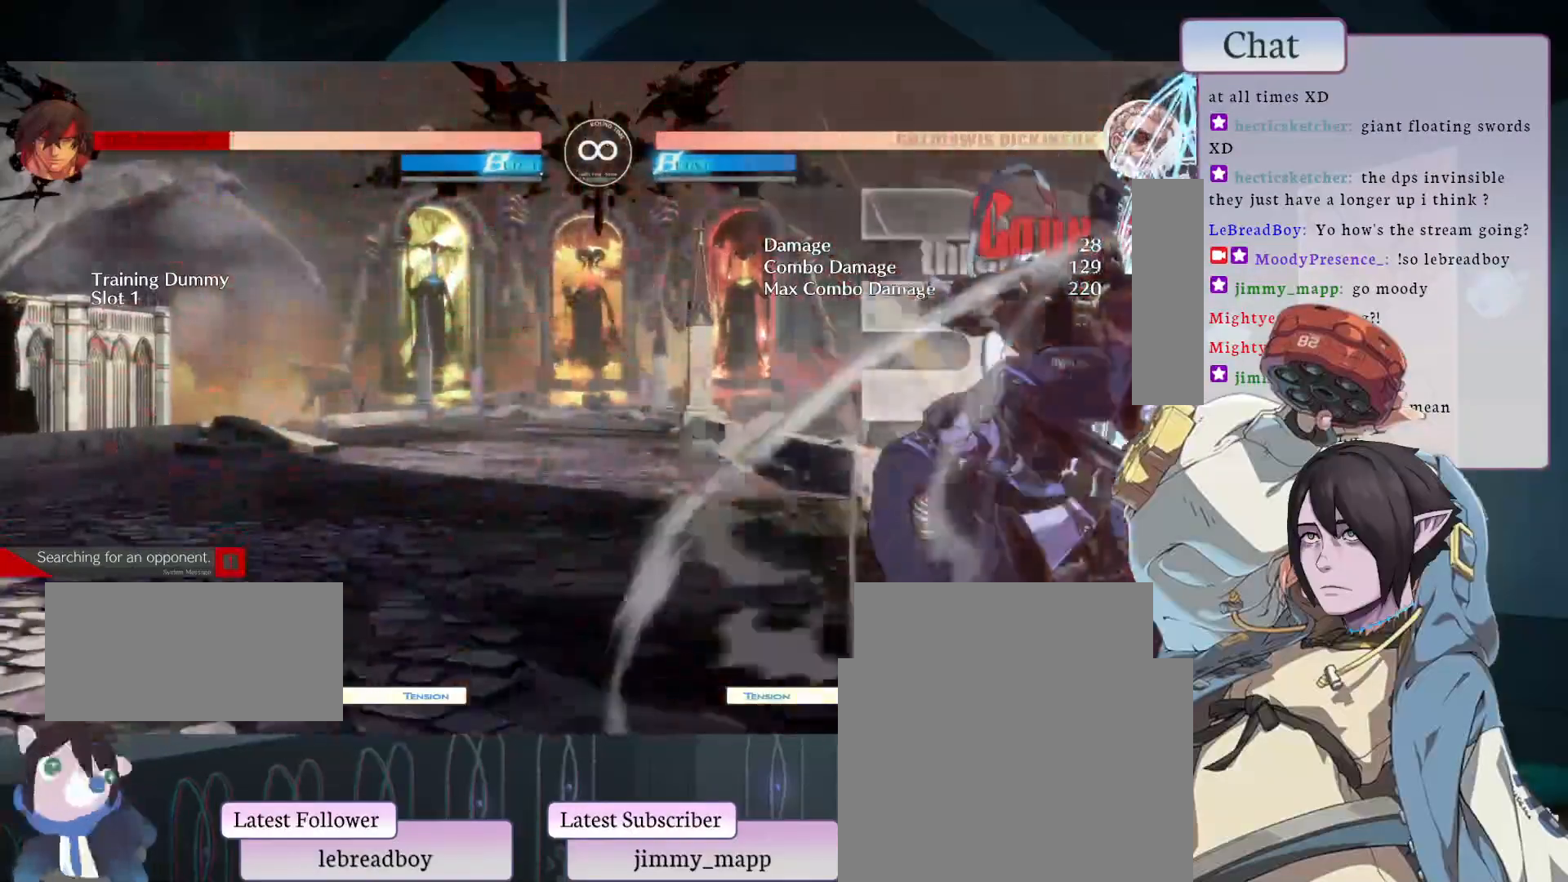
{"buttons": [], "left_stick": "center", "events": [[33, "L2", "down"], [167, "L2", "up"]]}
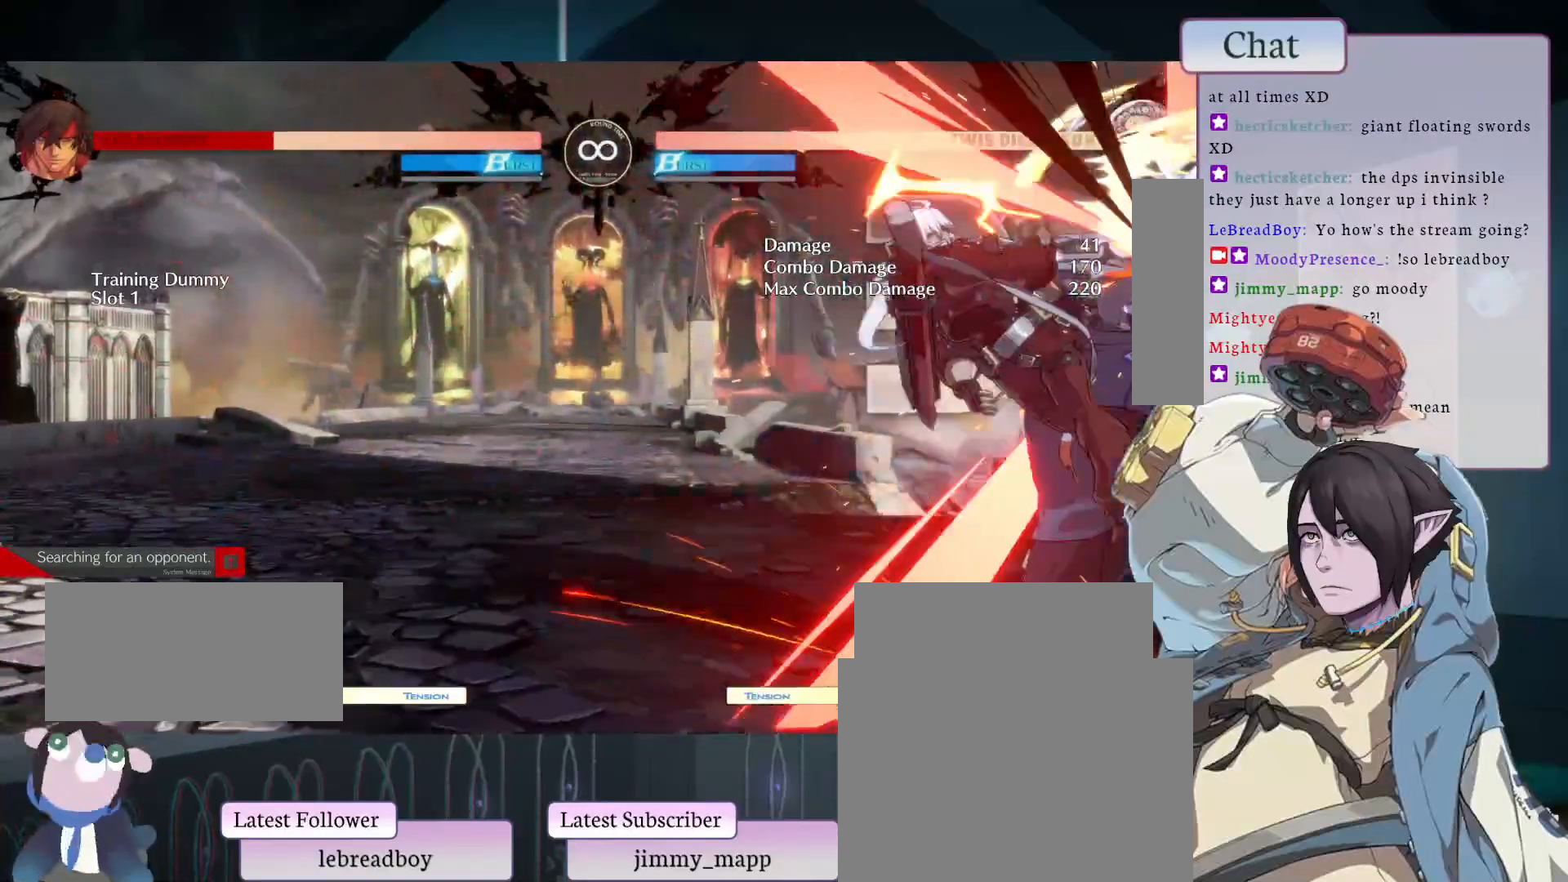
{"buttons": ["L1"], "left_stick": "center", "events": [[233, "L1", "down"], [367, "L1", "up"], [450, "L1", "down"]]}
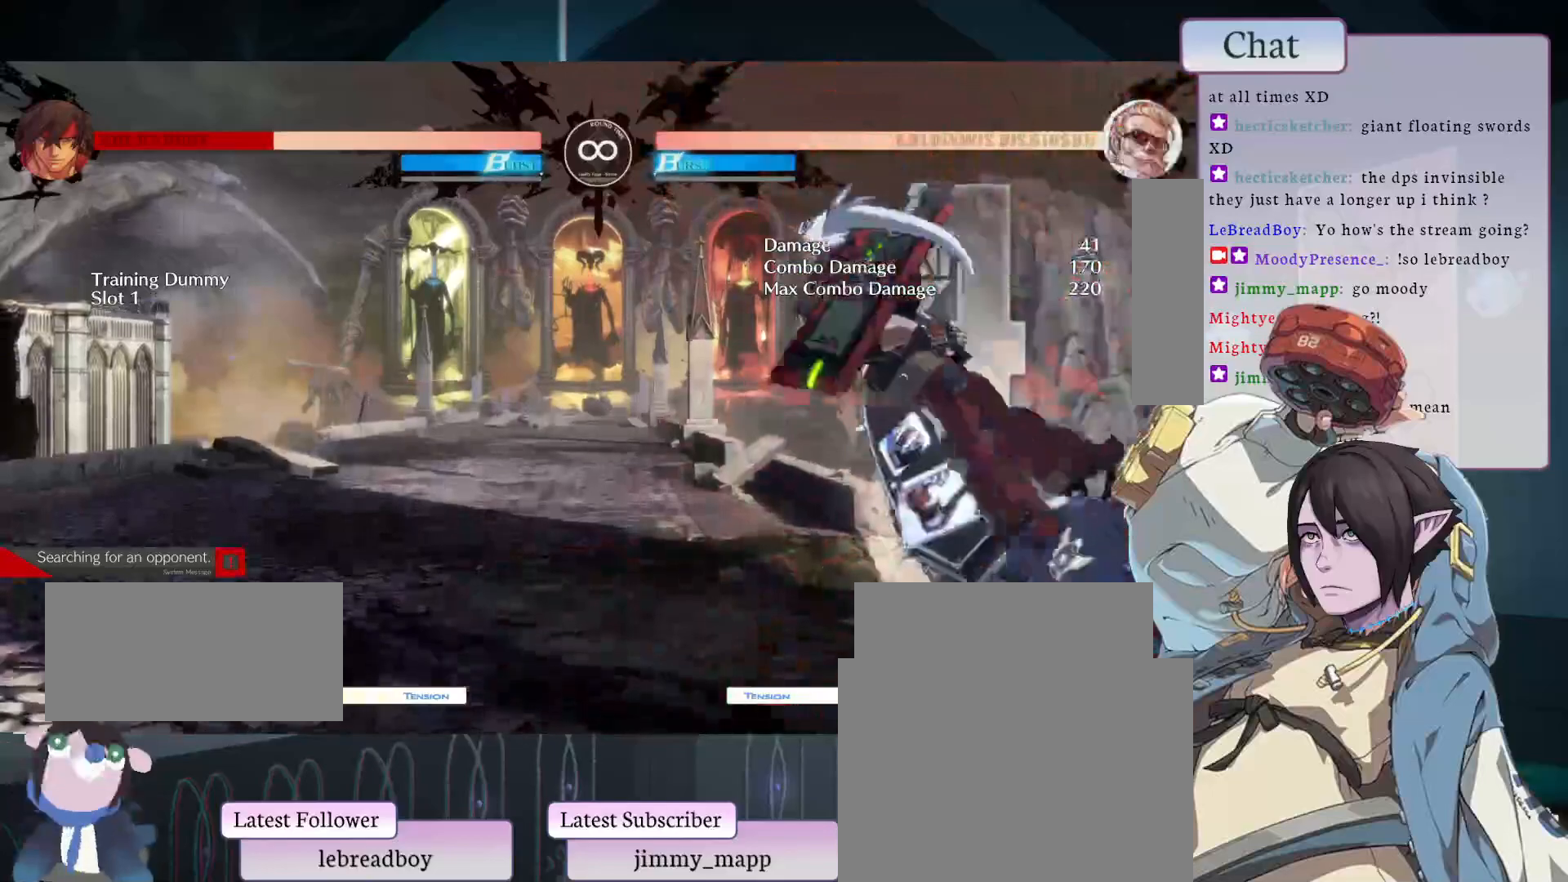
{"buttons": [], "left_stick": "center", "events": [[33, "L1", "up"], [100, "L1", "down"], [217, "L1", "up"], [300, "L2", "down"], [483, "L2", "up"]]}
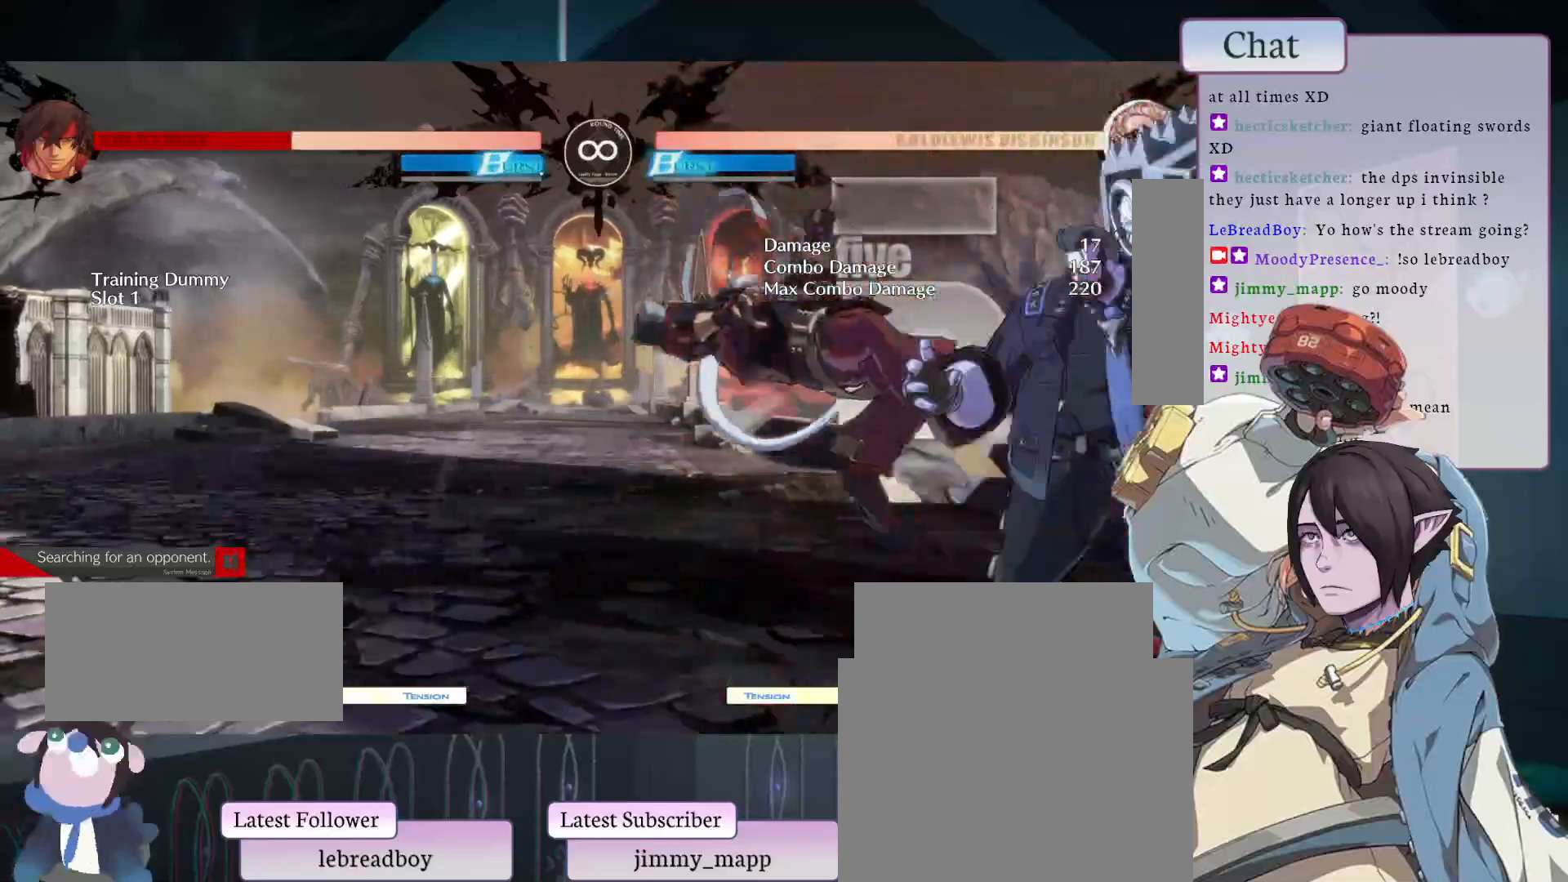
{"buttons": [], "left_stick": "center", "events": []}
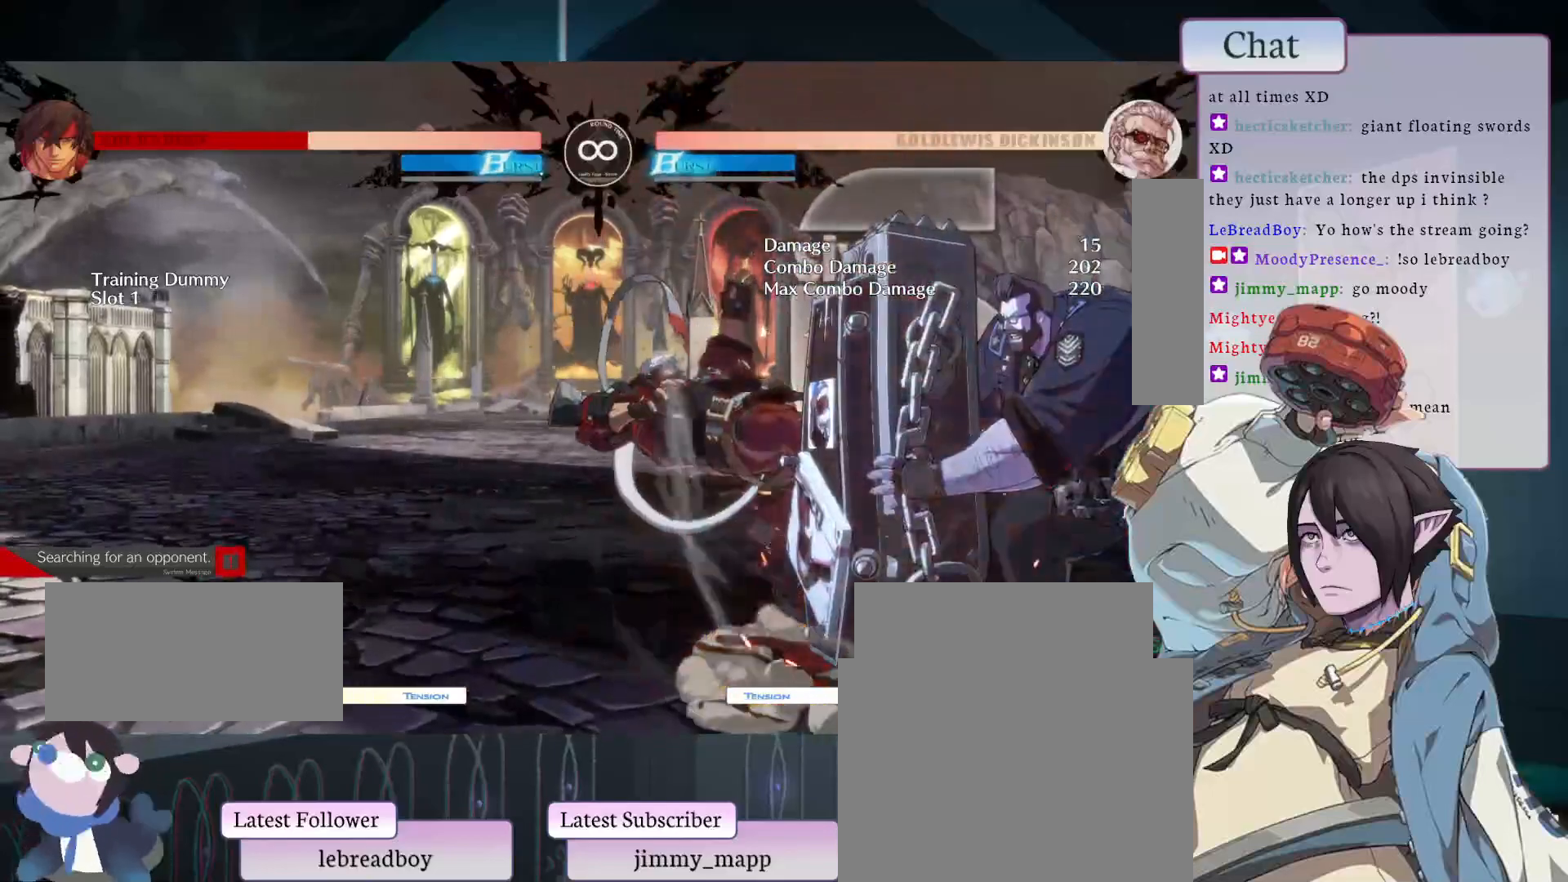
{"buttons": [], "left_stick": "center", "events": [[67, "L2", "down"], [283, "L2", "up"]]}
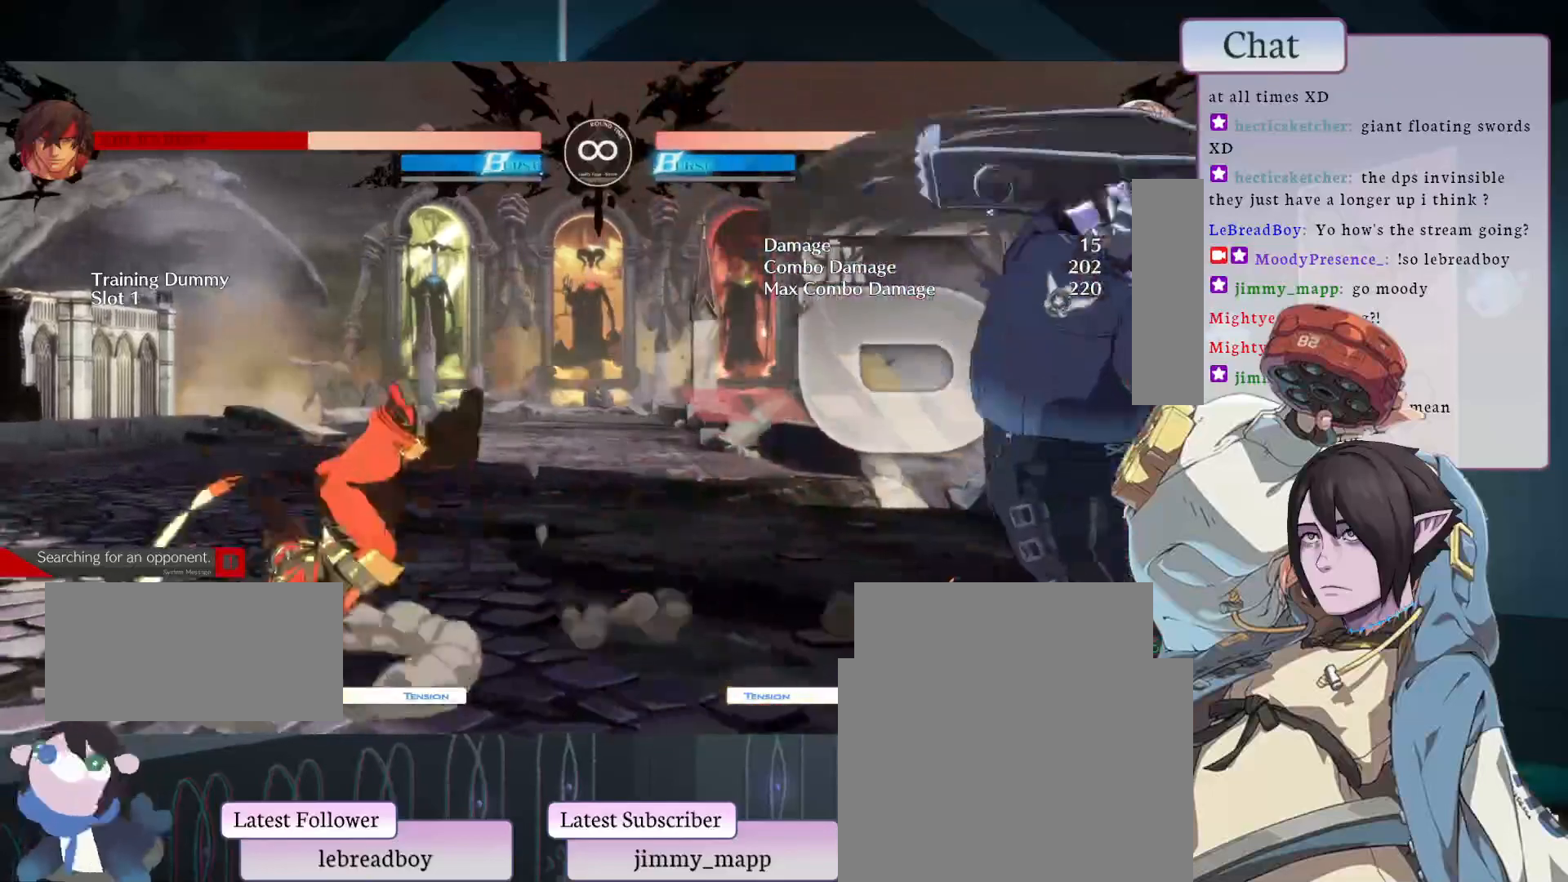
{"buttons": [], "left_stick": "center", "events": [[17, "CIRCLE", "down"], [67, "L2", "down"], [83, "L2", "up"], [150, "CIRCLE", "up"]]}
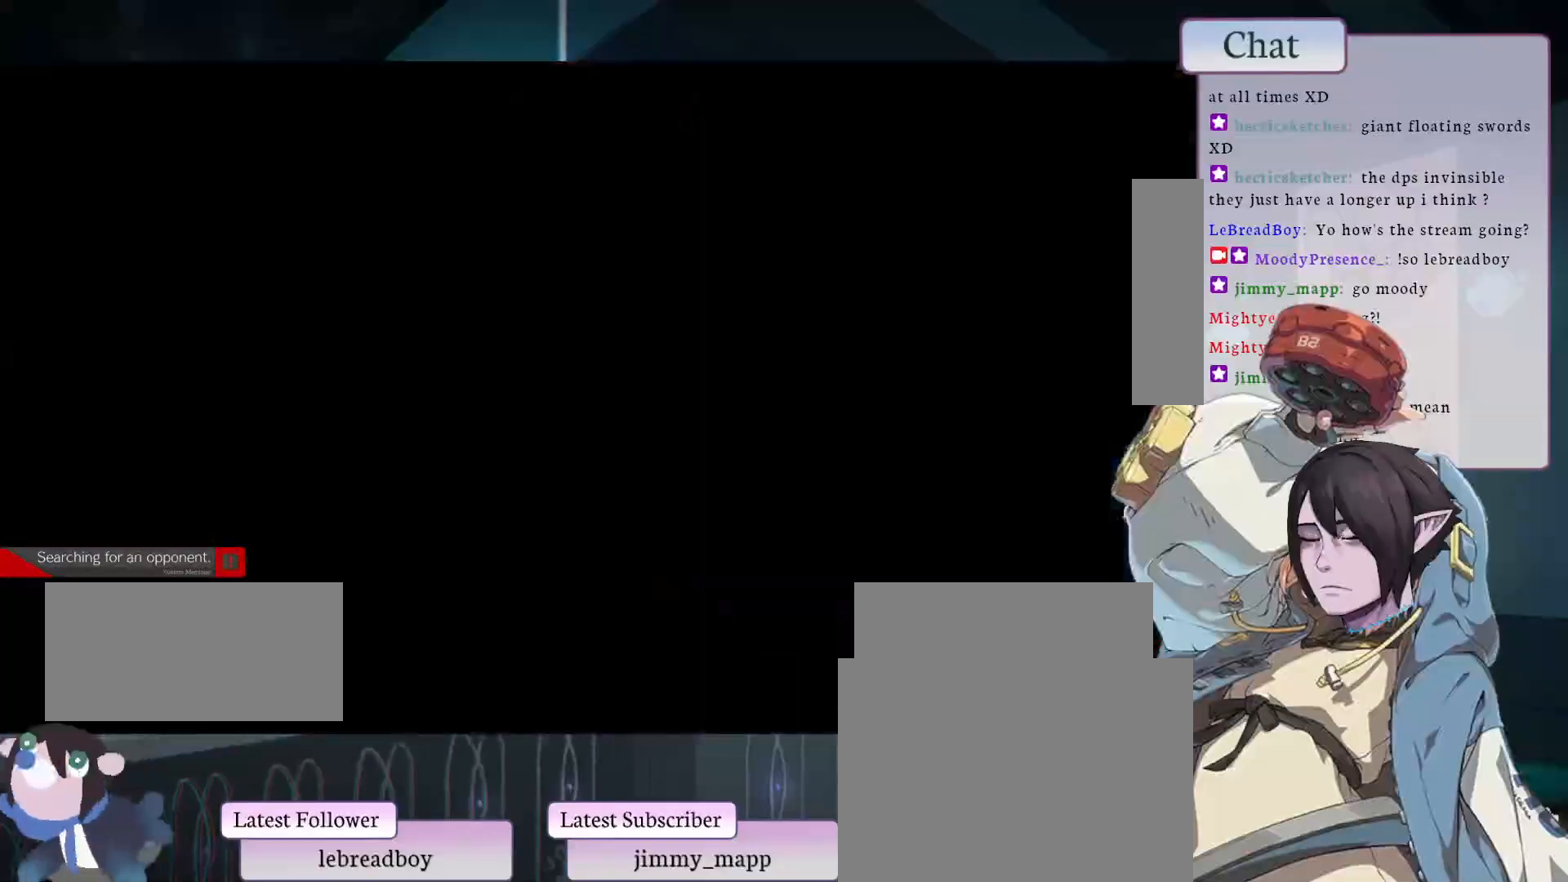
{"buttons": ["L2"], "left_stick": "center", "events": [[200, "L1", "down"], [350, "L1", "up"], [500, "L2", "down"]]}
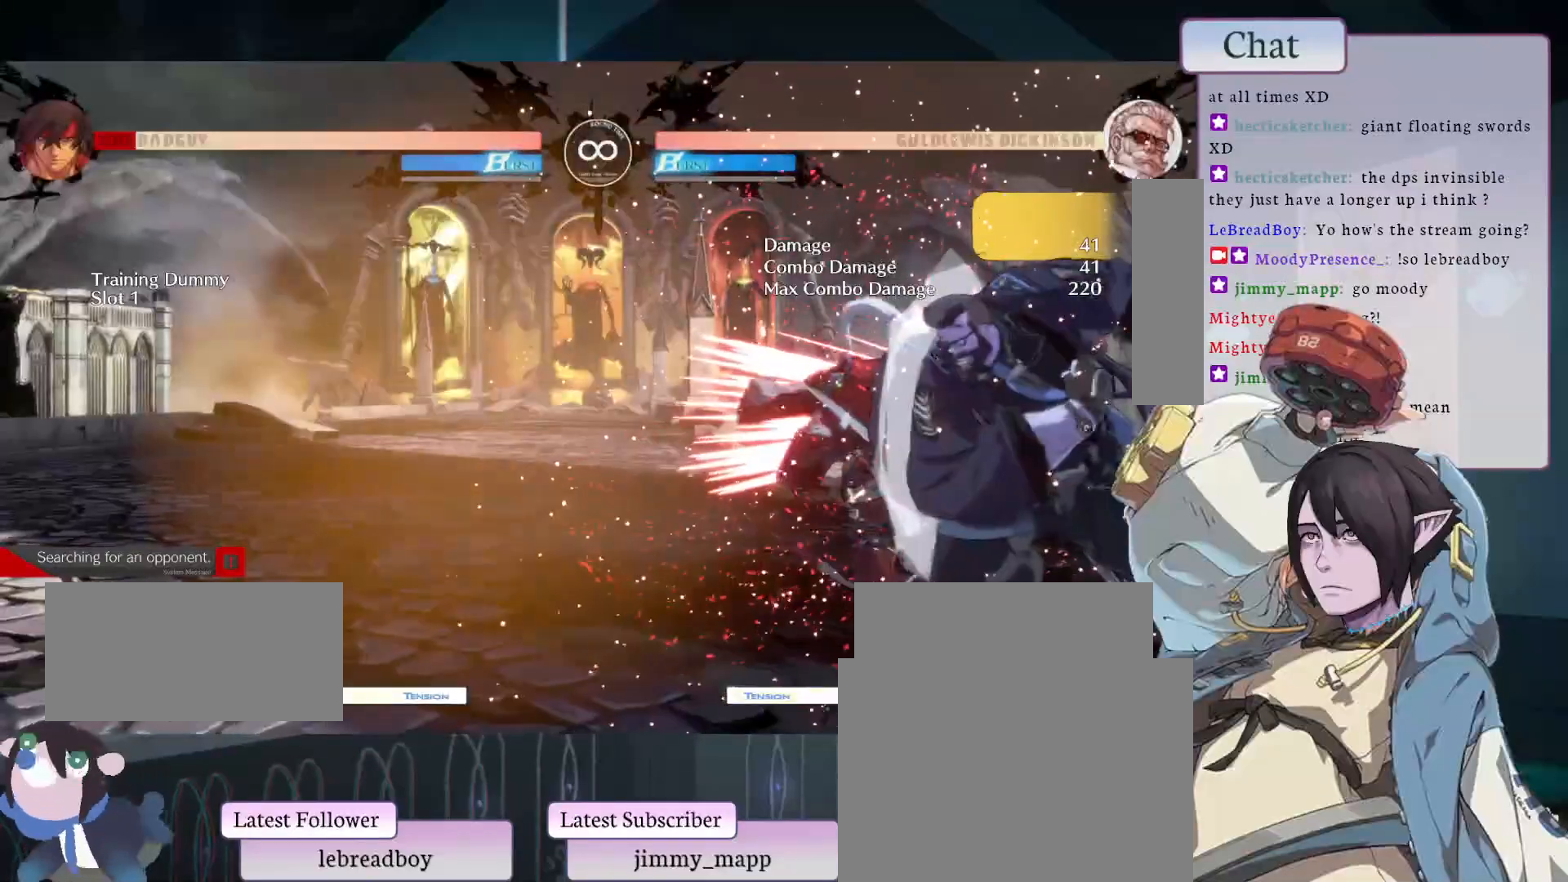
{"buttons": [], "left_stick": "center", "events": [[183, "L2", "up"]]}
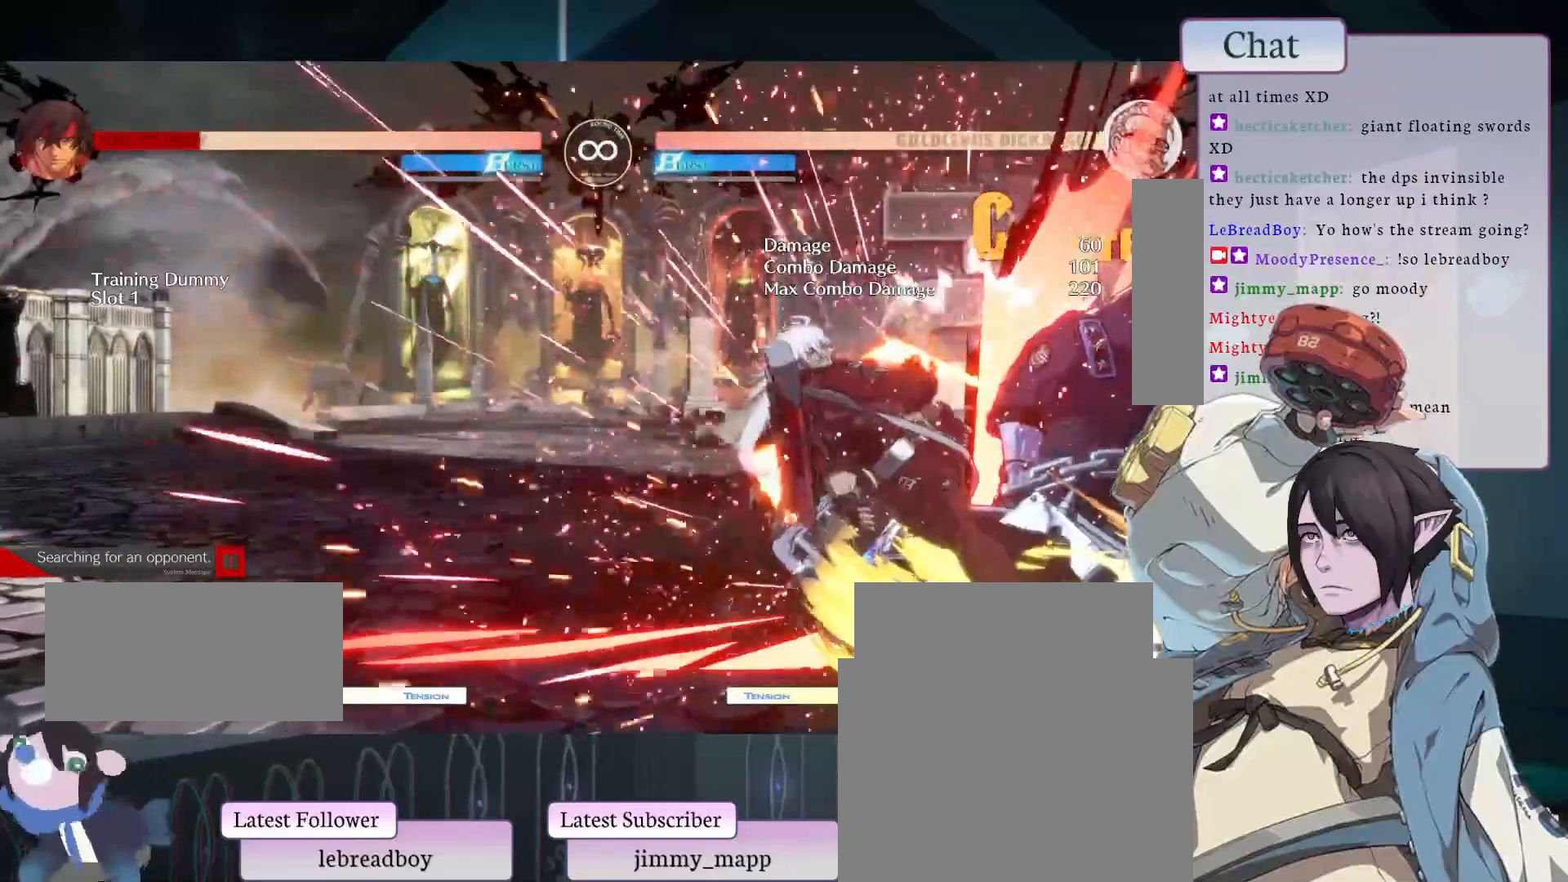
{"buttons": [], "left_stick": "center", "events": []}
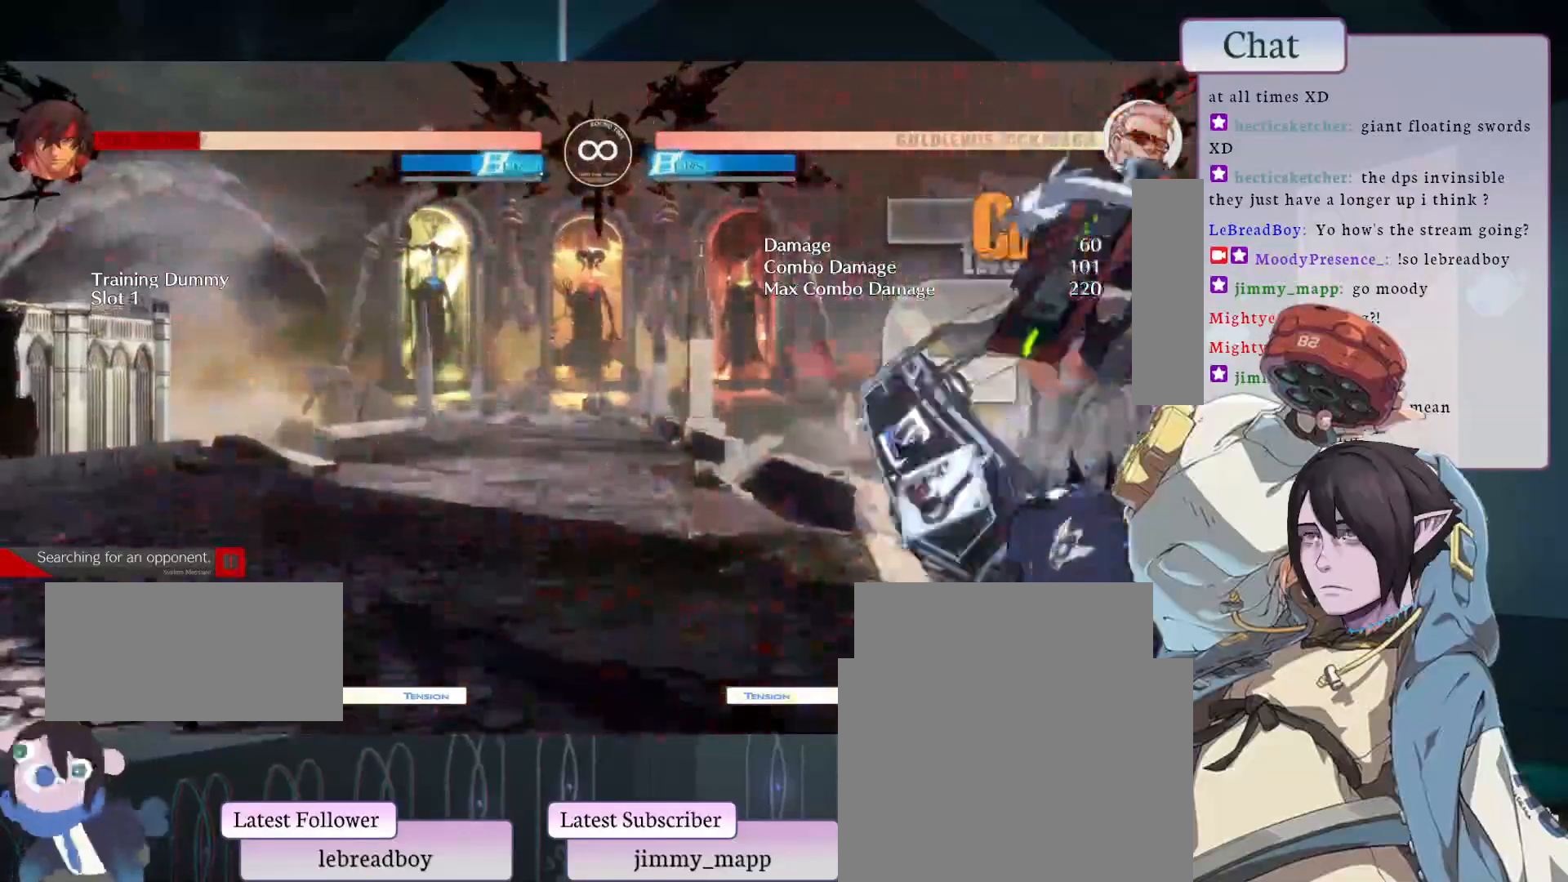
{"buttons": [], "left_stick": "center"}
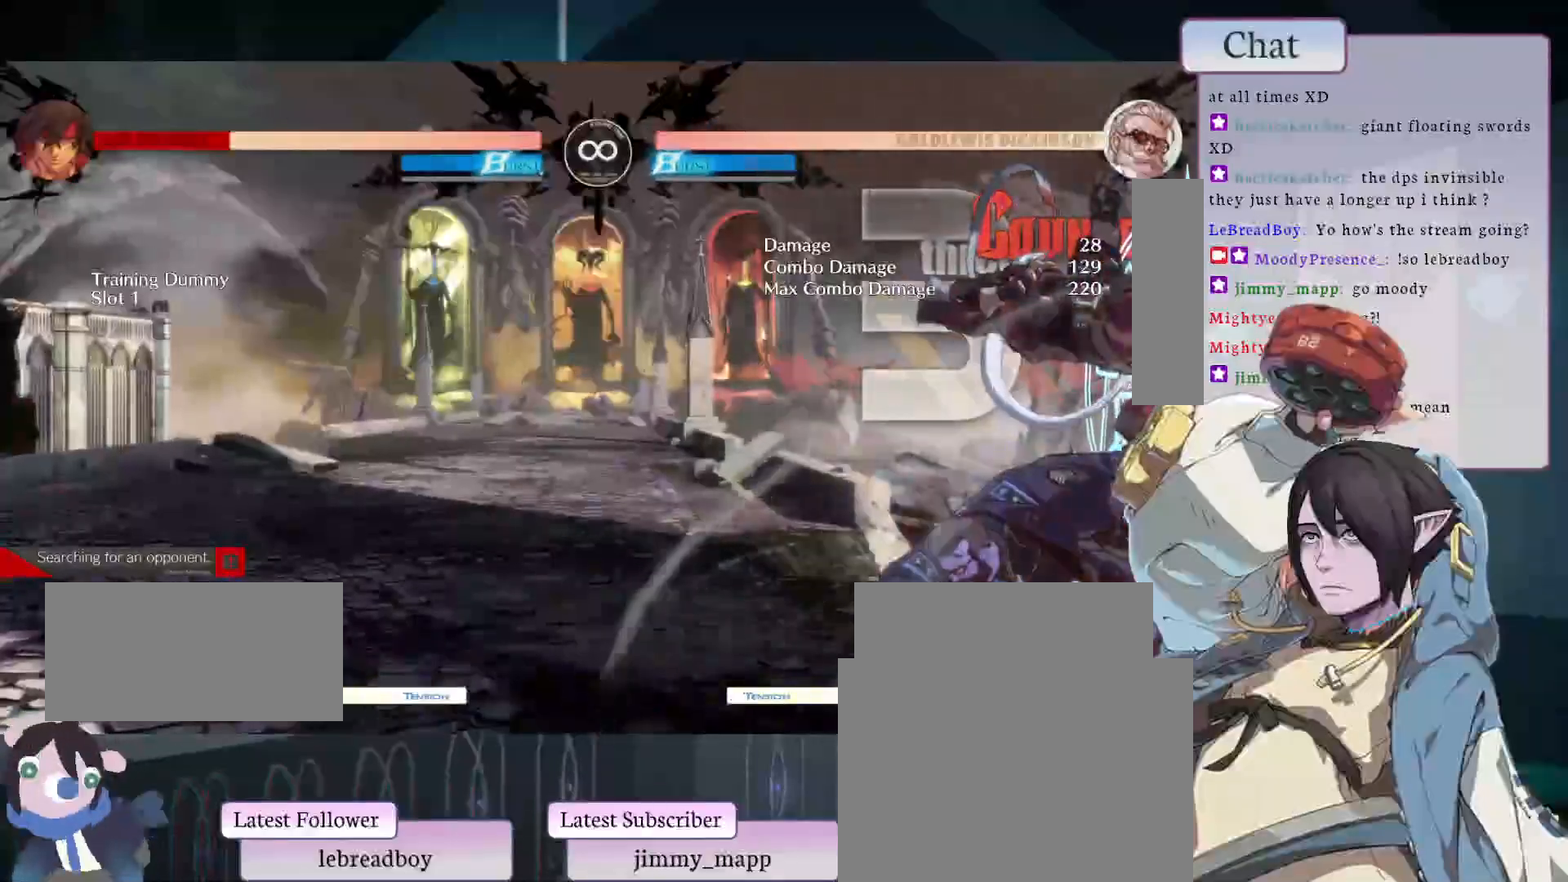
{"buttons": [], "left_stick": "center", "events": [[50, "L2", "down"], [183, "L2", "up"]]}
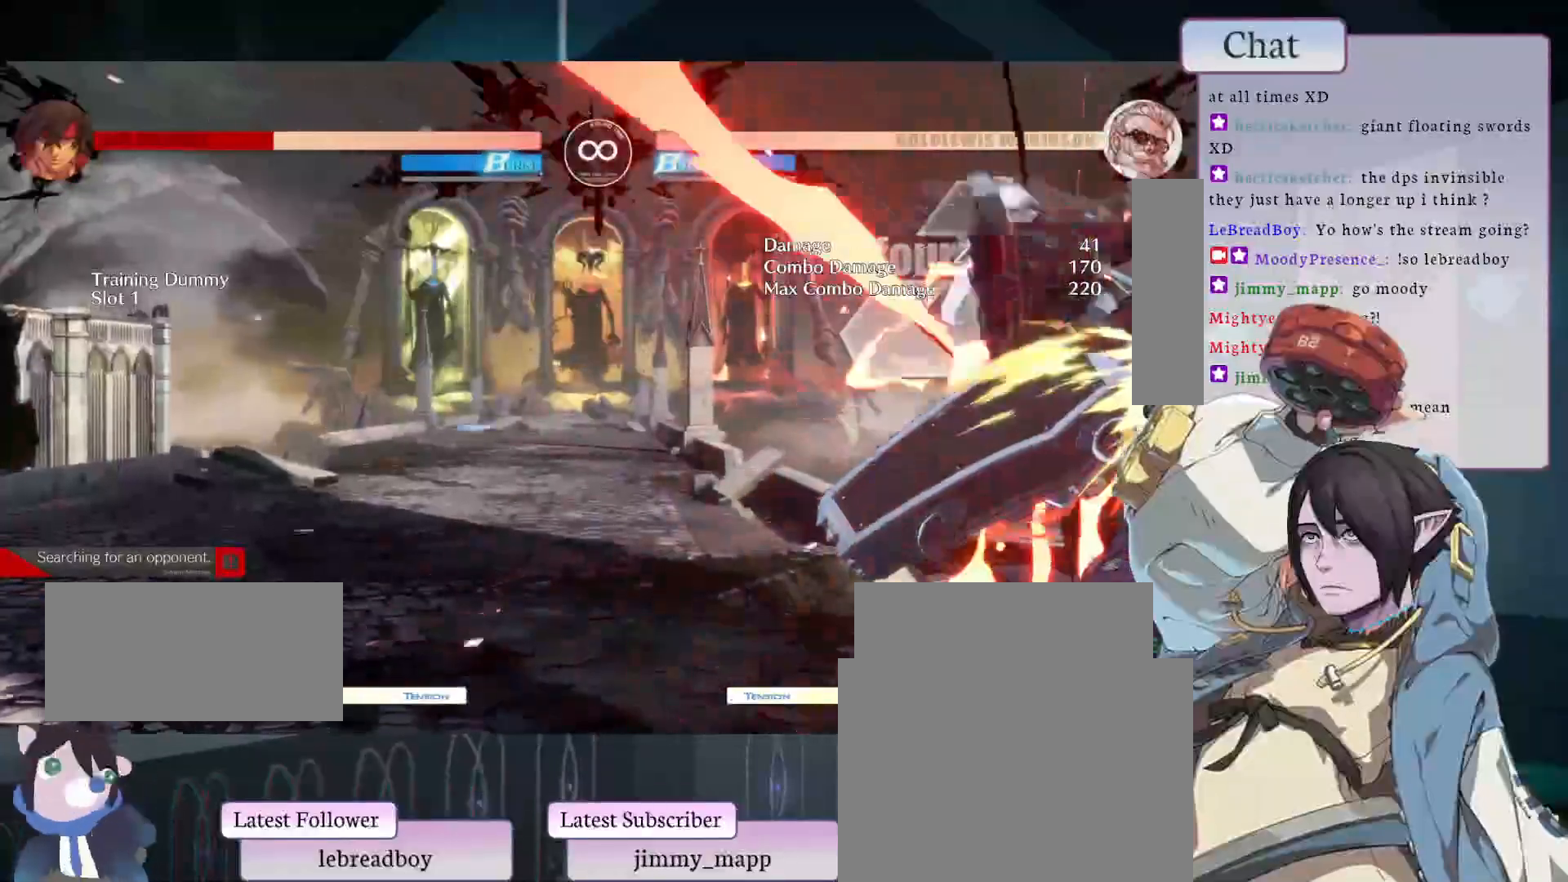
{"buttons": [], "left_stick": "center", "events": [[383, "L1", "down"], [467, "L1", "up"]]}
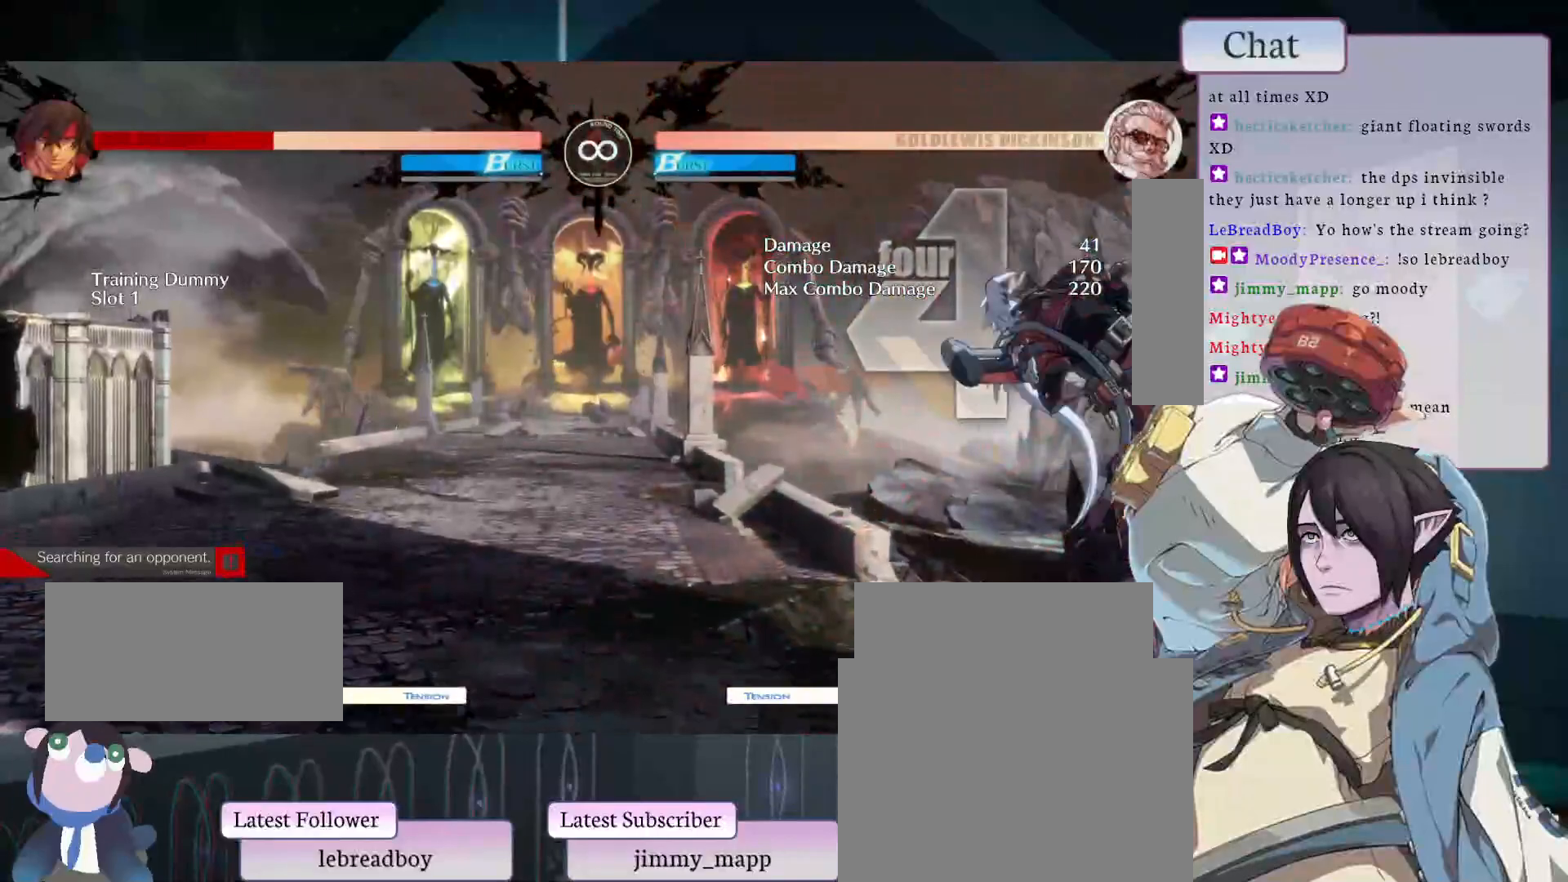
{"buttons": [], "left_stick": "center", "events": [[33, "L1", "down"], [167, "L1", "up"], [333, "L2", "down"], [483, "L2", "up"]]}
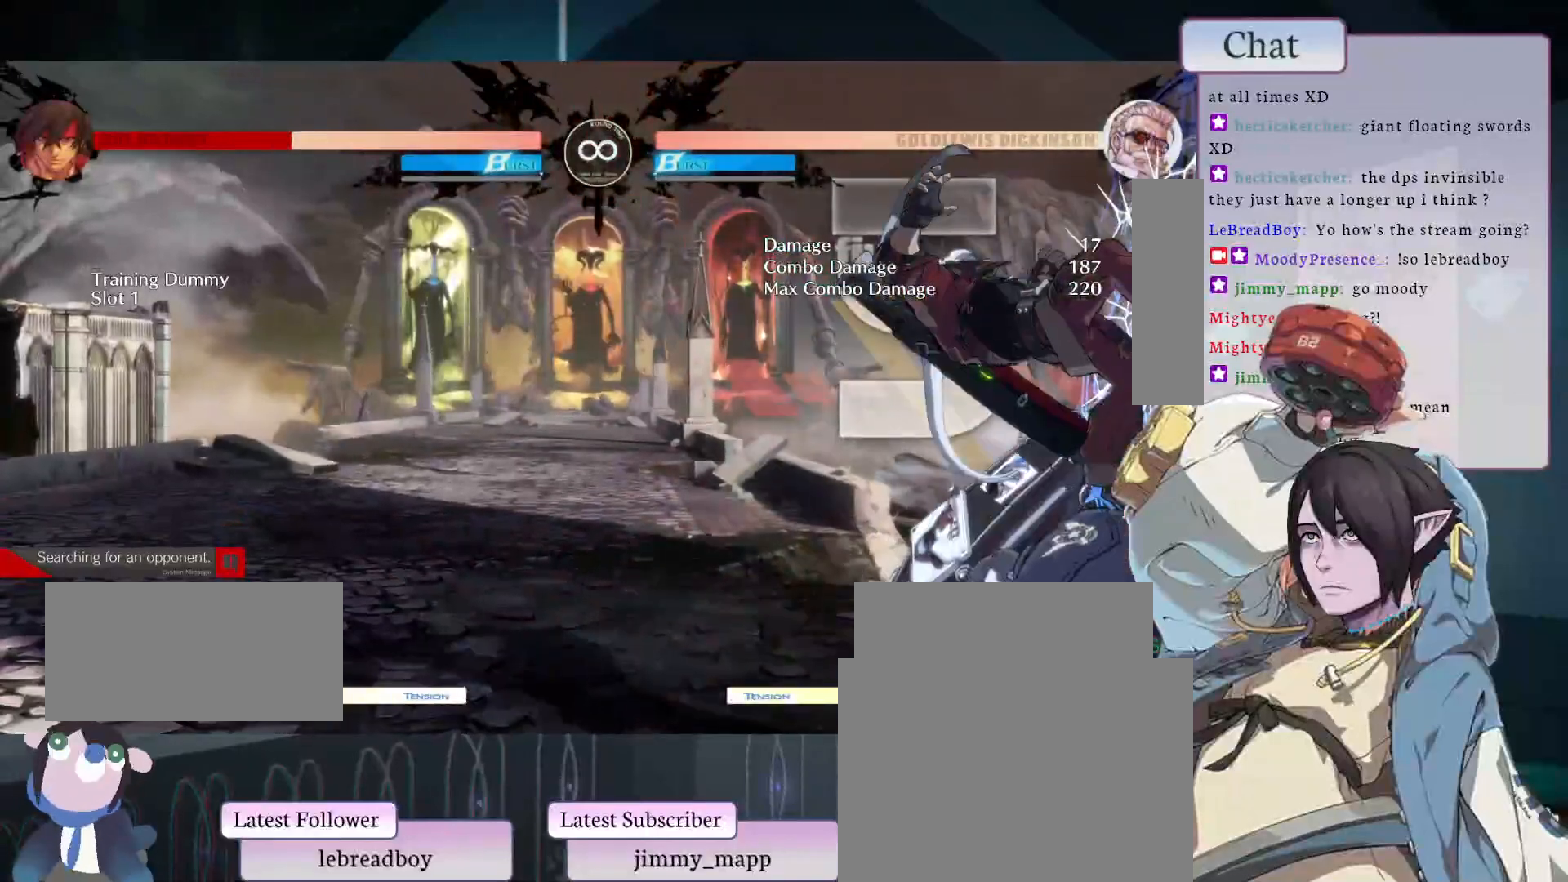
{"buttons": [], "left_stick": "center", "events": []}
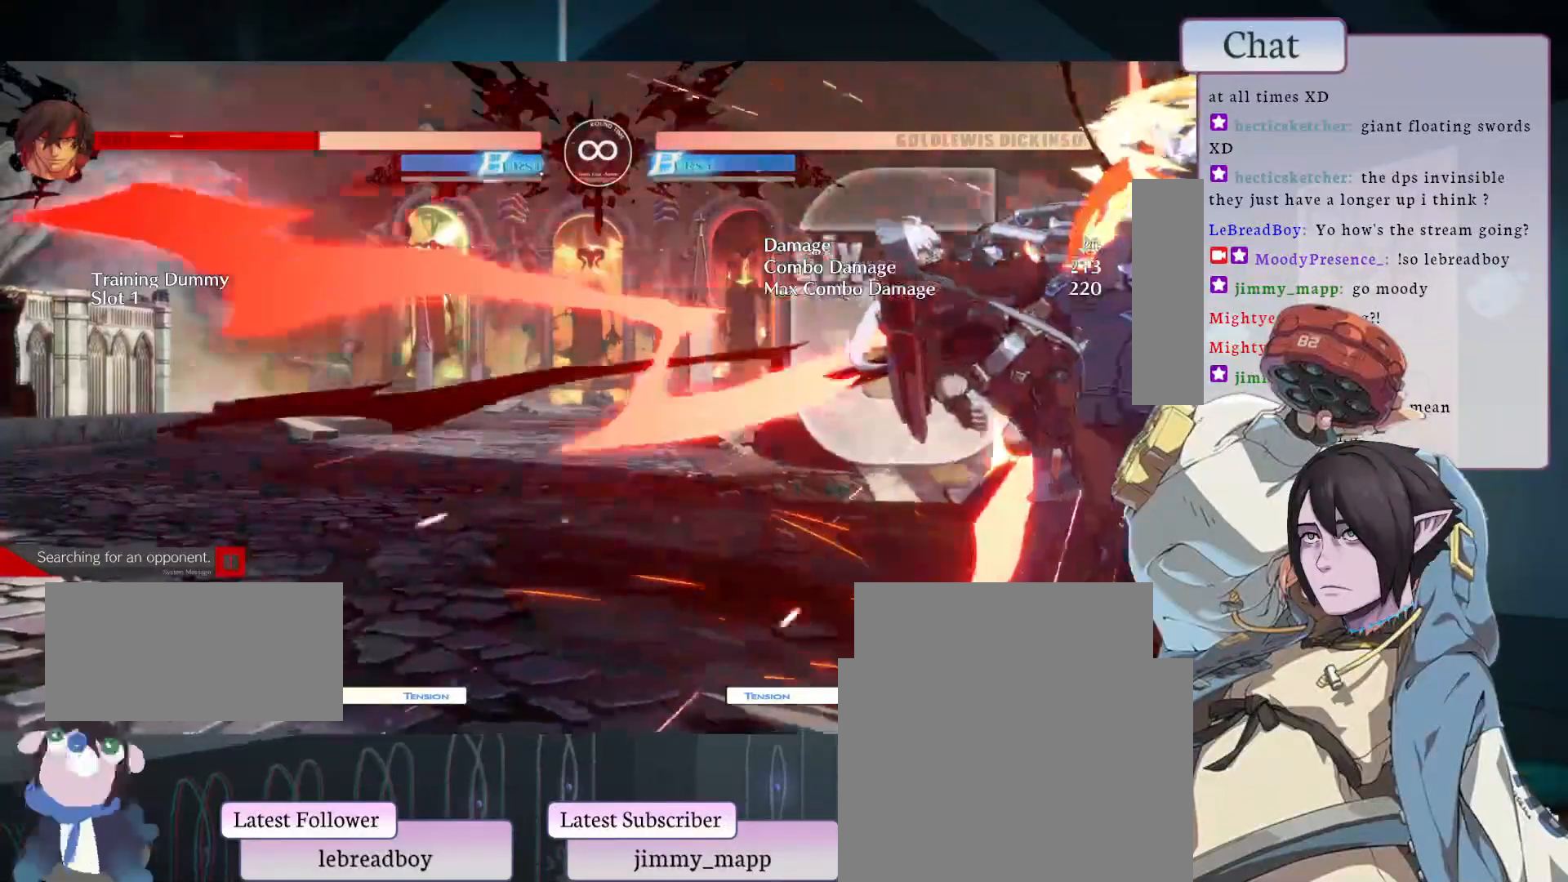
{"buttons": [], "left_stick": "center", "events": [[67, "CROSS", "down"], [167, "CROSS", "up"], [233, "CROSS", "down"], [300, "CROSS", "up"], [367, "CROSS", "down"], [500, "CROSS", "up"]]}
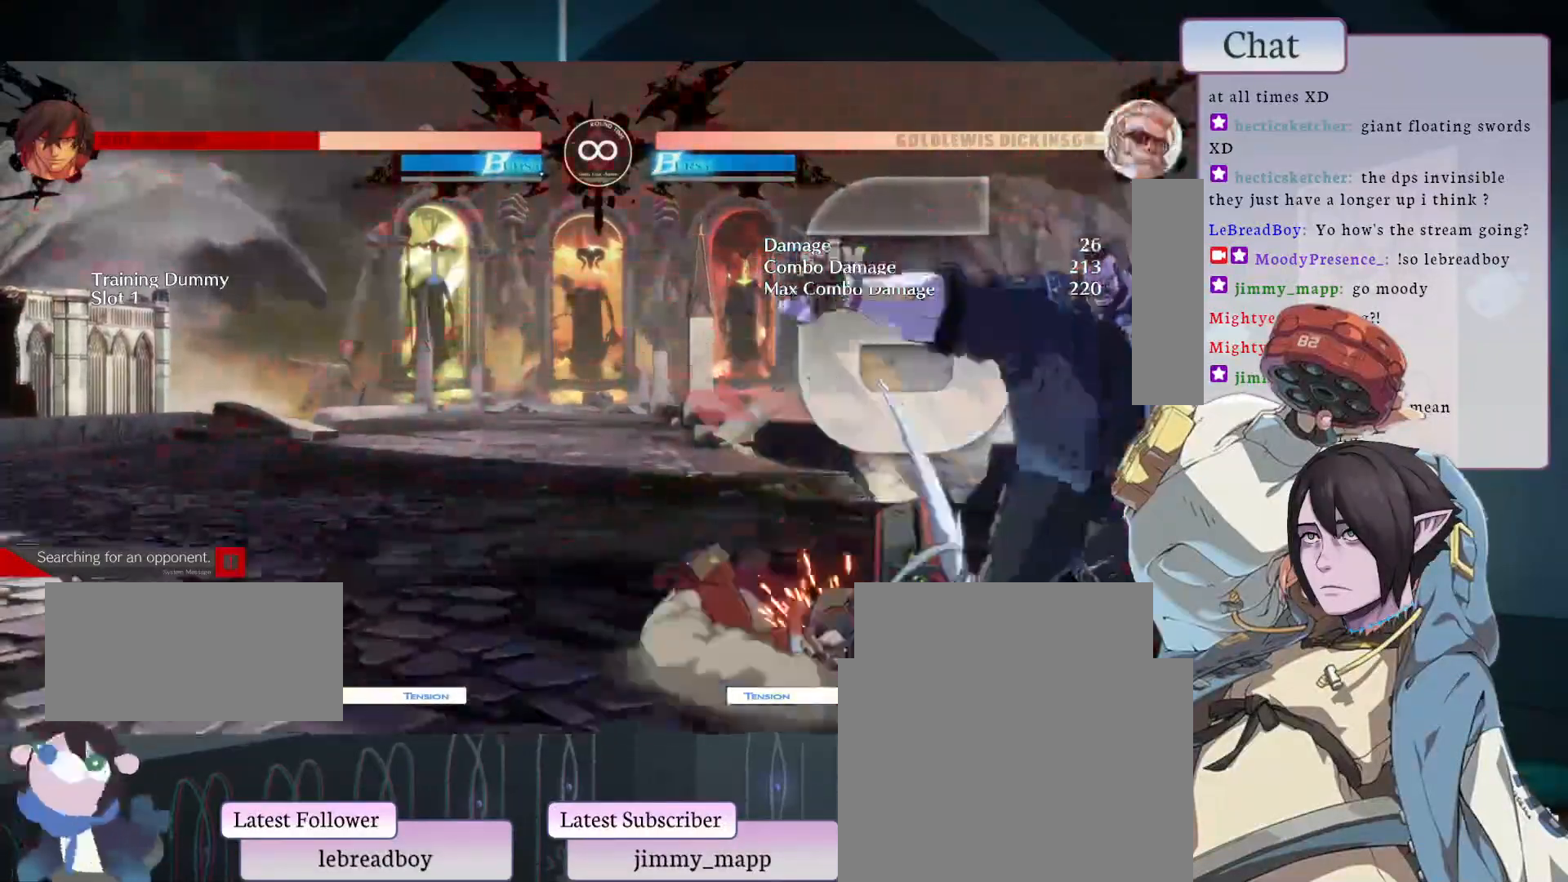
{"buttons": [], "left_stick": "center", "events": [[83, "L2", "down"], [183, "L2", "up"]]}
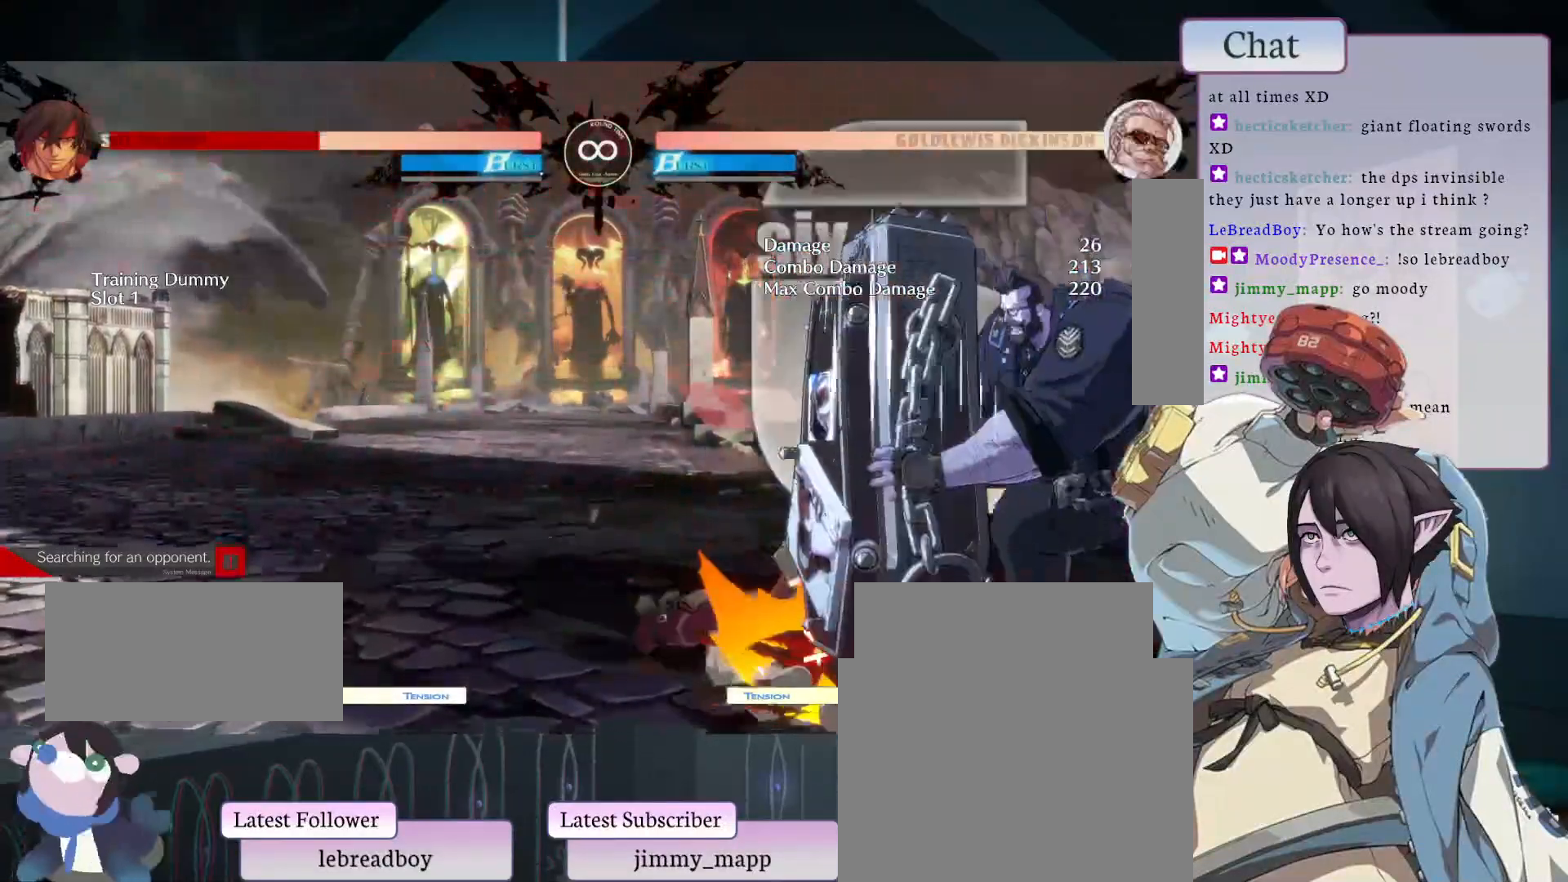
{"buttons": ["L1"], "left_stick": "center", "events": [[483, "L1", "down"]]}